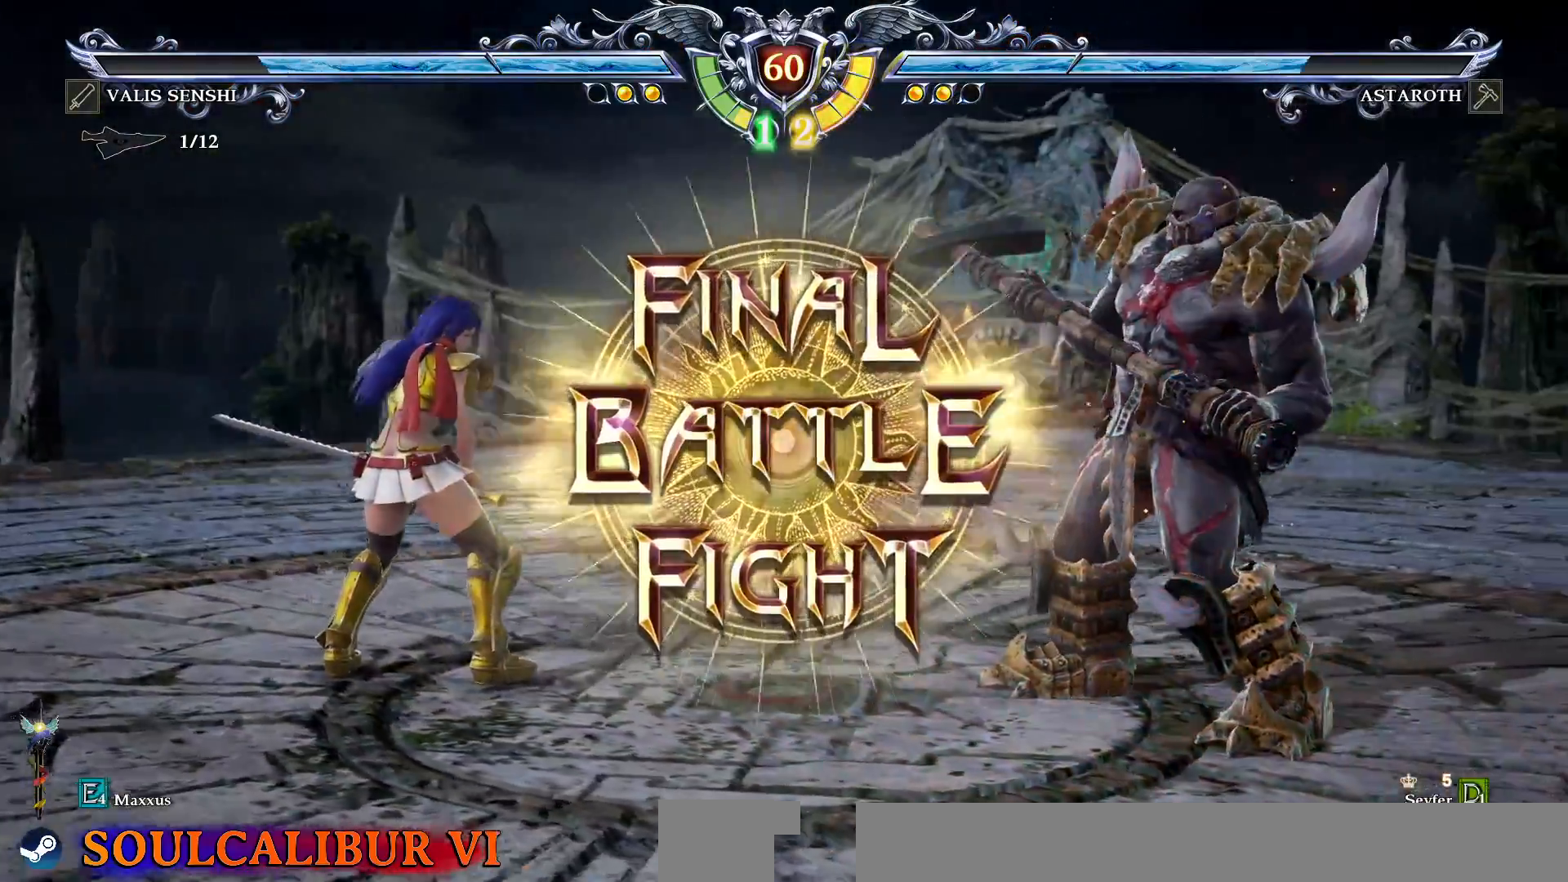
Gameplay with a controller (PlayStation layout); each line is a JSON object with the inputs held at the frame after it (dt_ms = milliseconds from this image to that frame). "events" lists button and stick changes between this image and that frame as [ms after this image, input, new state], when the widget could be followed in between. Not read: L1 L3 R1 R3.
{"dt_ms": 500, "buttons": [], "events": [[250, "CROSS", "down"], [417, "CROSS", "up"]]}
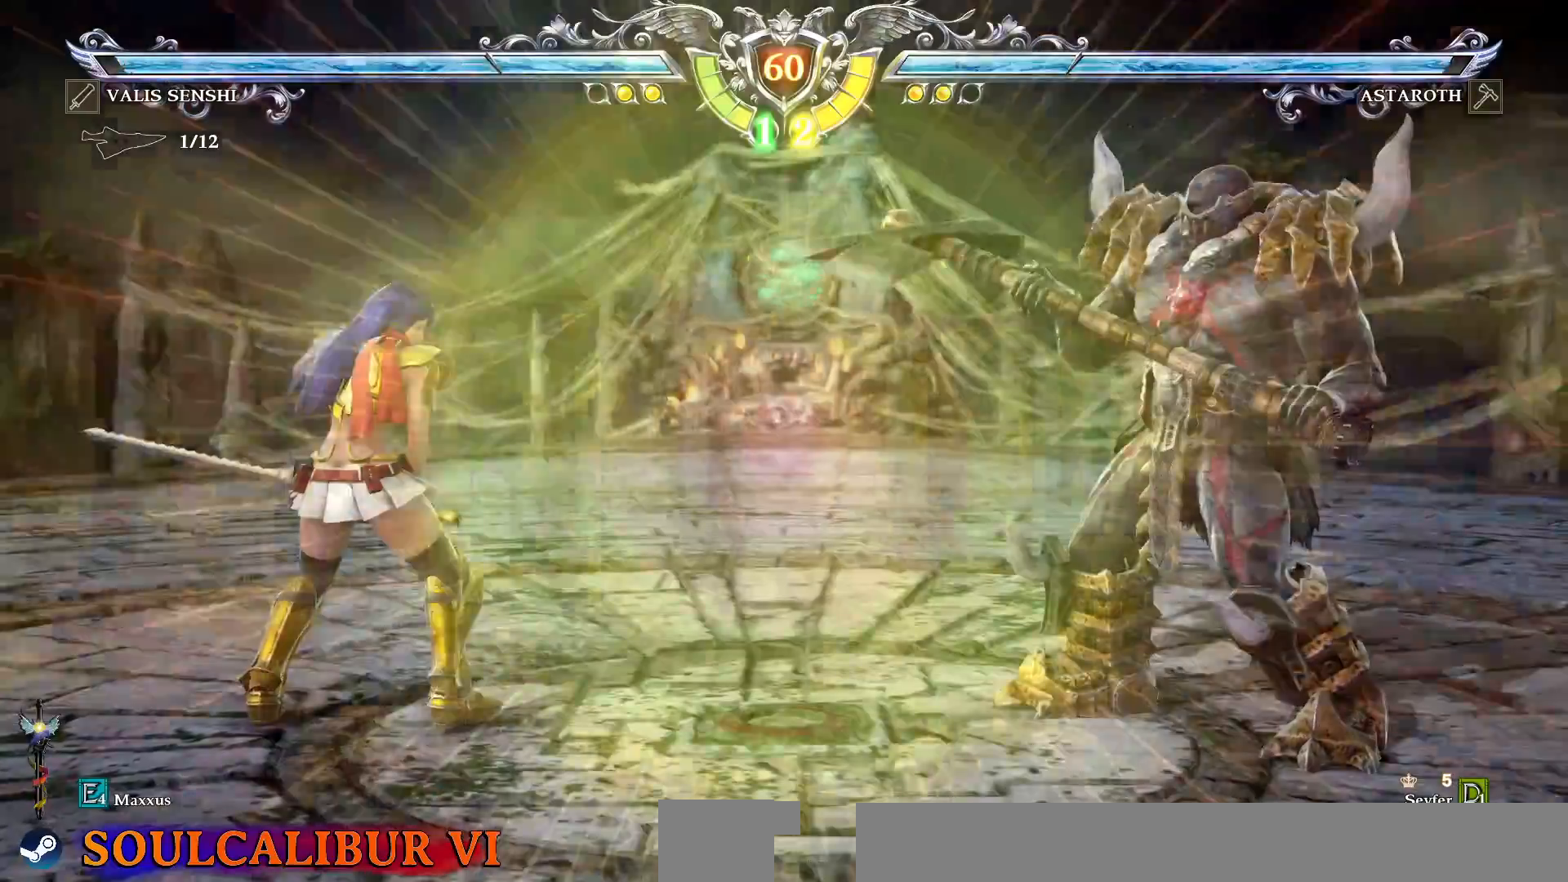
{"dt_ms": 500, "buttons": [], "events": [[167, "DPAD_LEFT", "down"], [200, "TRIANGLE", "down"], [333, "DPAD_LEFT", "up"], [350, "TRIANGLE", "up"]]}
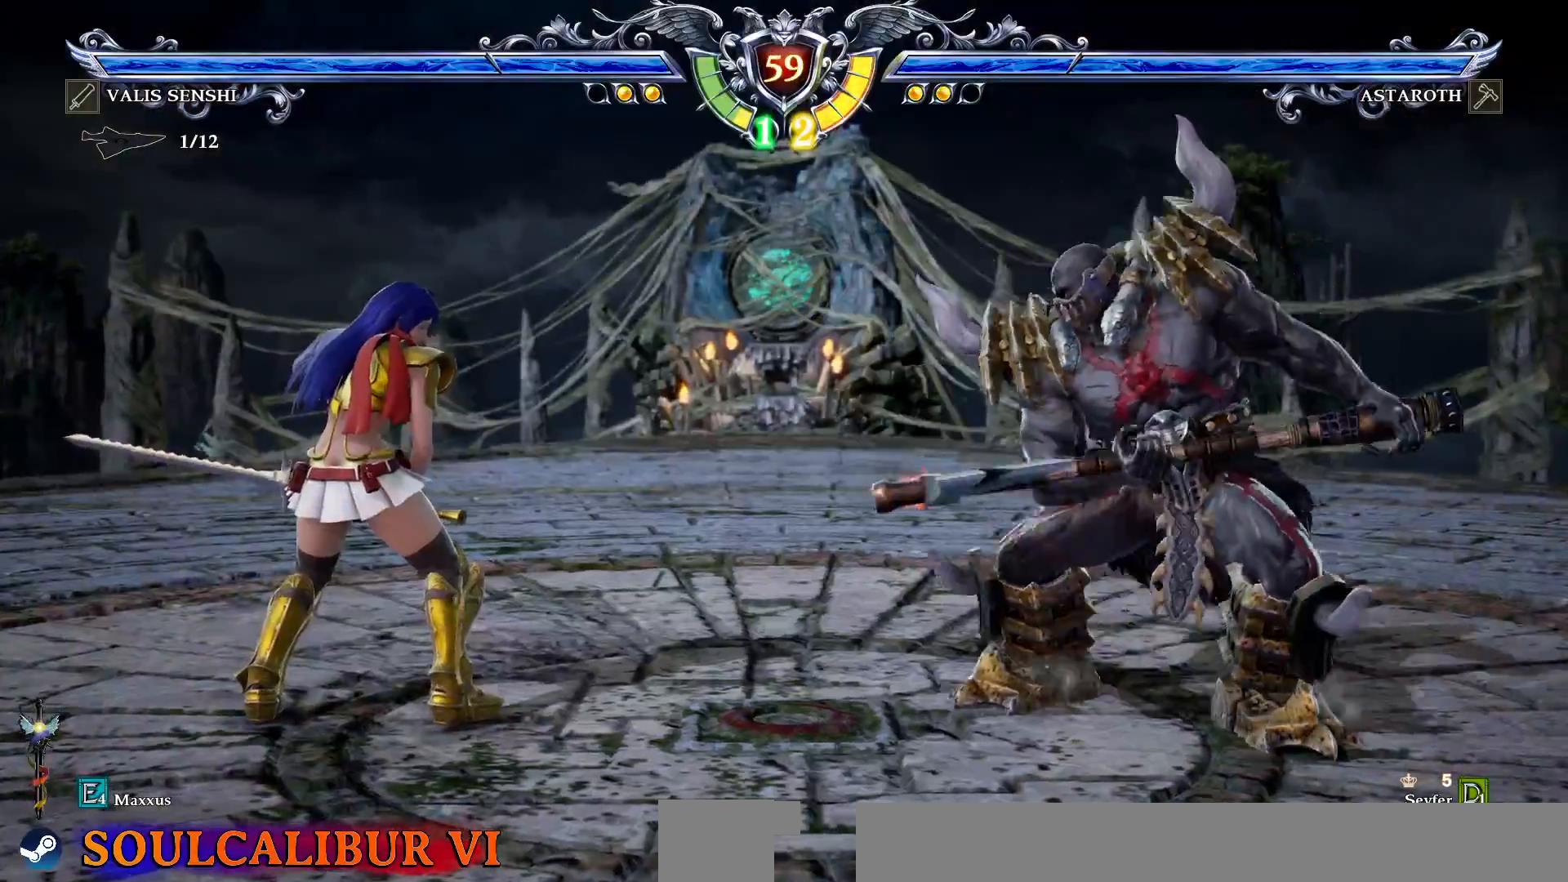
{"dt_ms": 500, "buttons": [], "events": []}
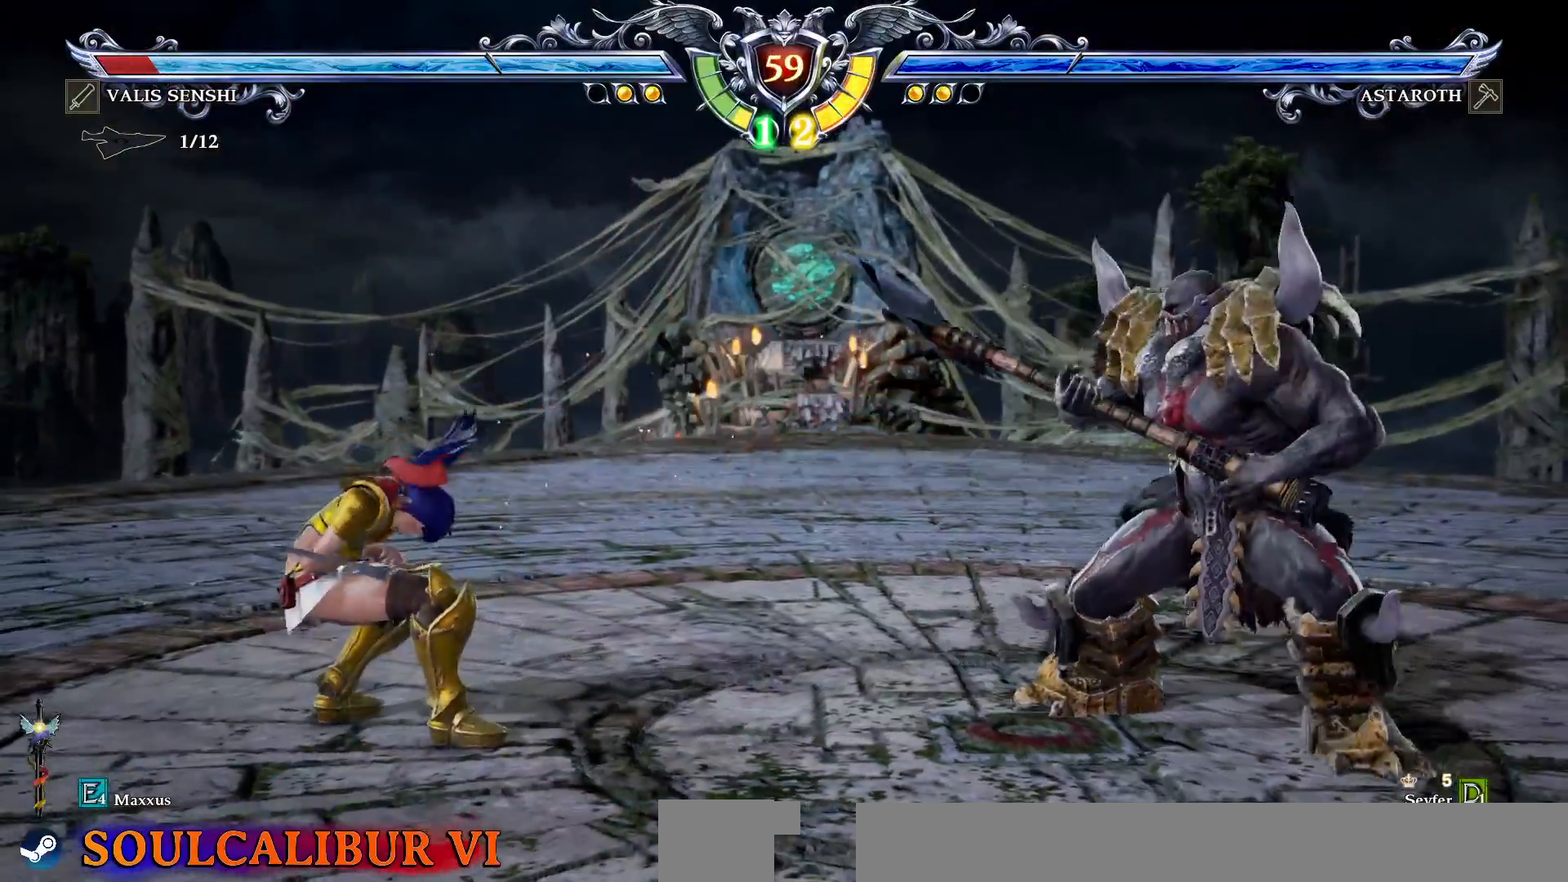
{"dt_ms": 500, "buttons": ["CROSS"]}
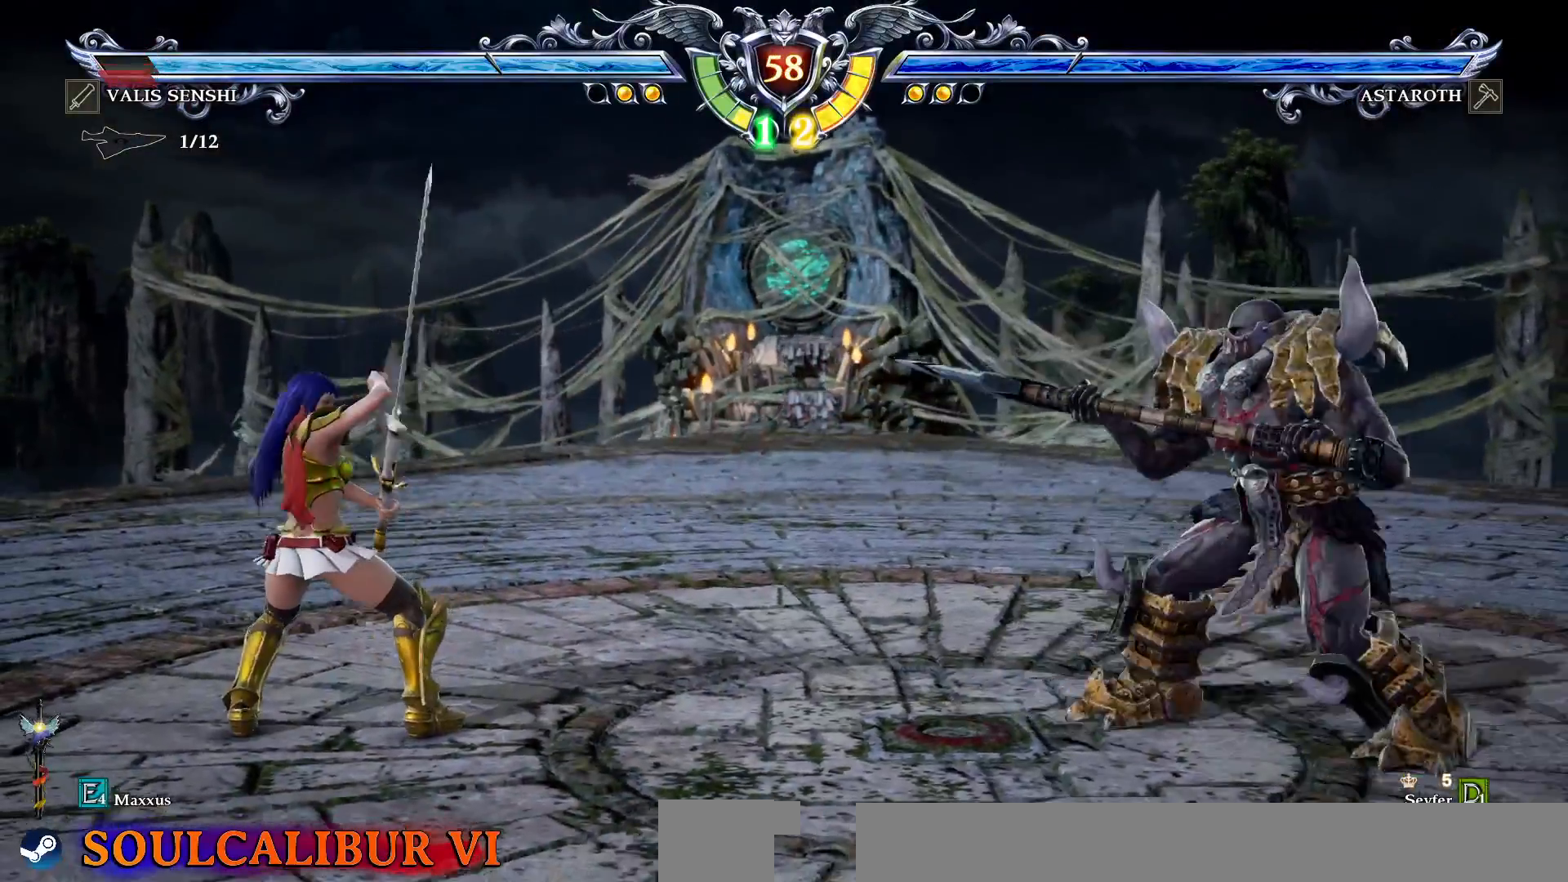
{"dt_ms": 500, "buttons": ["DPAD_UP"]}
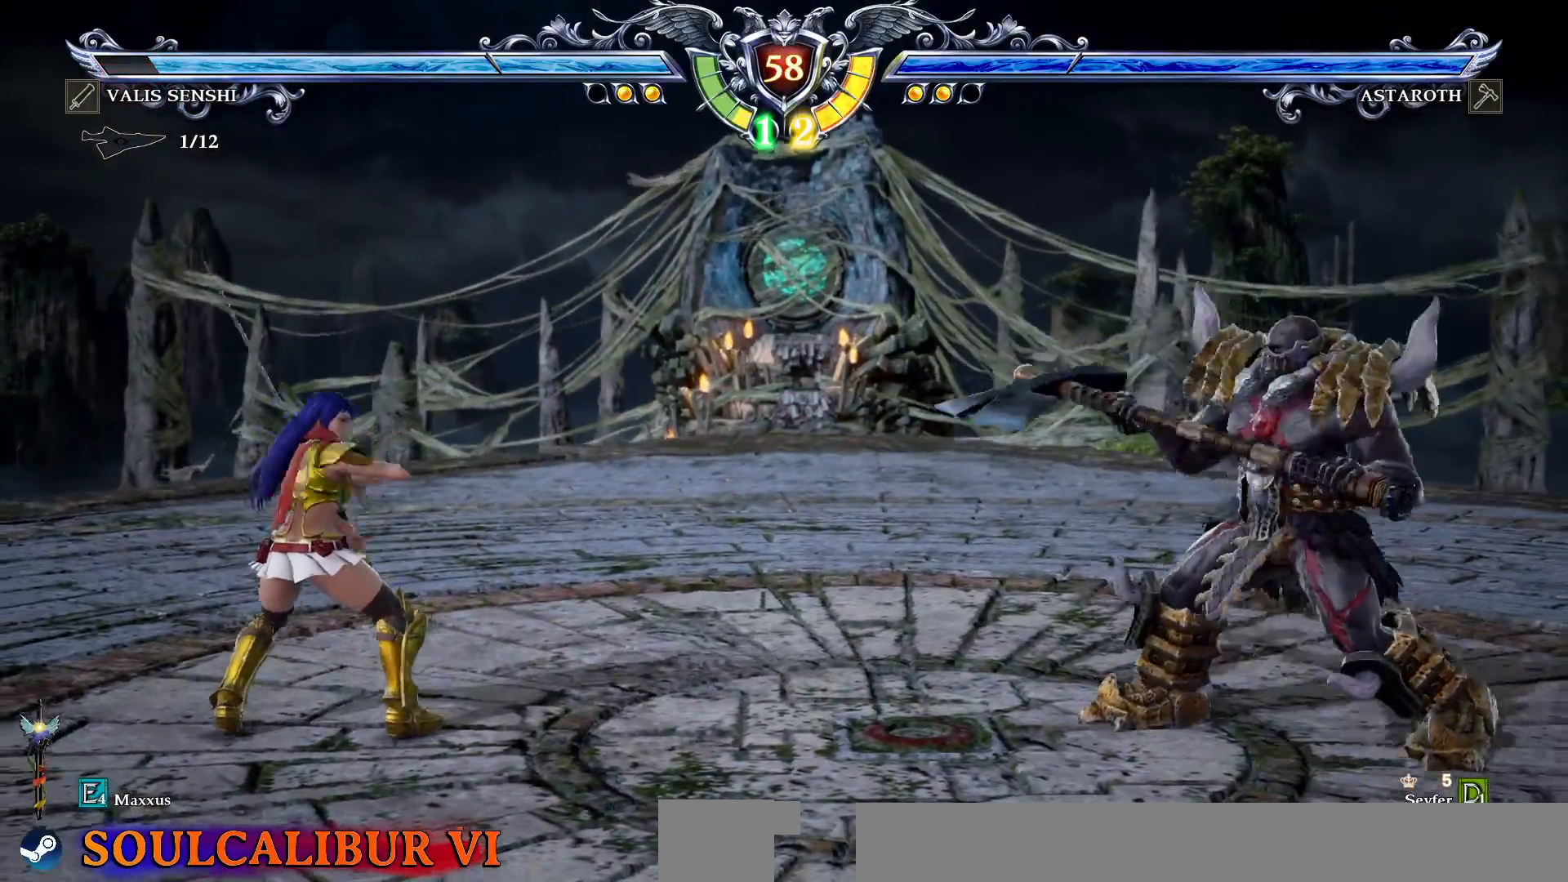
{"dt_ms": 500, "buttons": ["DPAD_LEFT"], "events": [[67, "DPAD_UP", "up"], [150, "CROSS", "down"], [317, "DPAD_LEFT", "down"], [333, "CROSS", "up"]]}
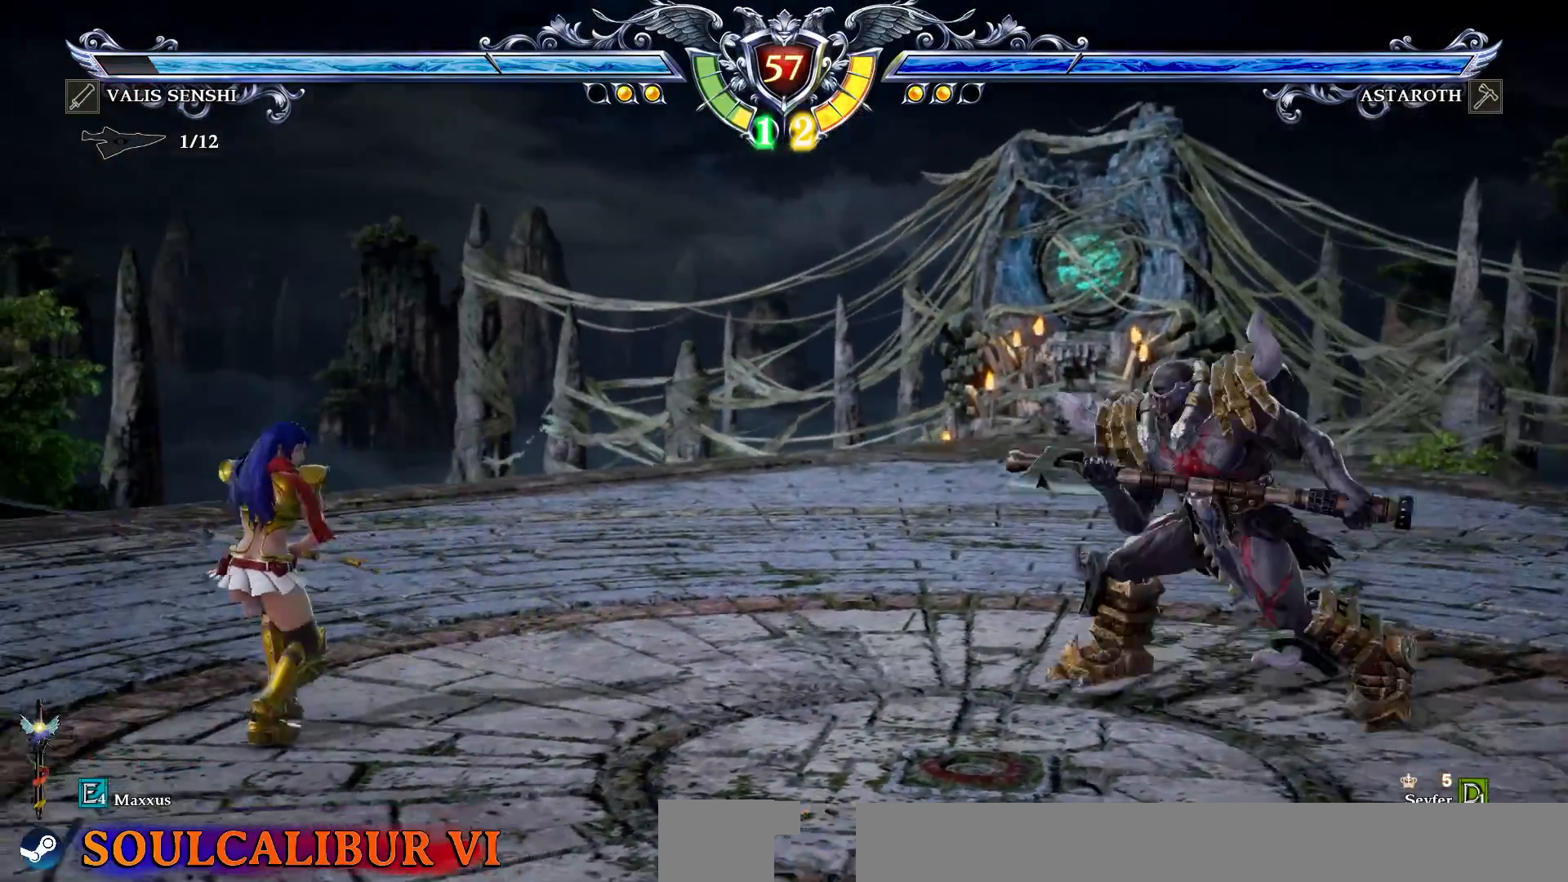
{"dt_ms": 500, "buttons": [], "events": [[217, "TRIANGLE", "down"], [383, "TRIANGLE", "up"], [433, "DPAD_LEFT", "up"]]}
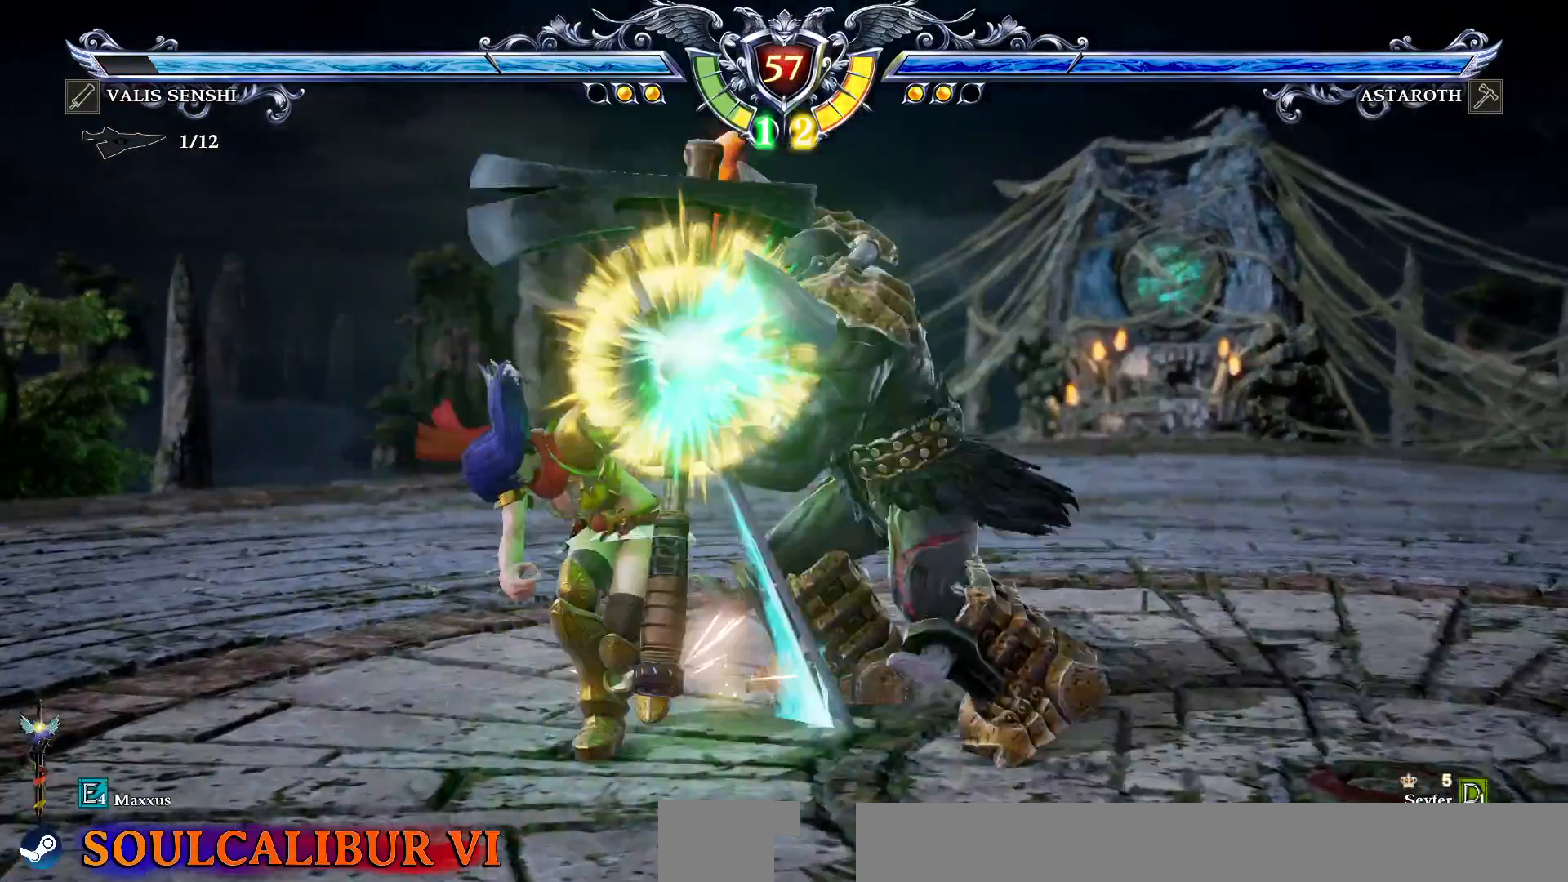
{"dt_ms": 500, "buttons": [], "events": []}
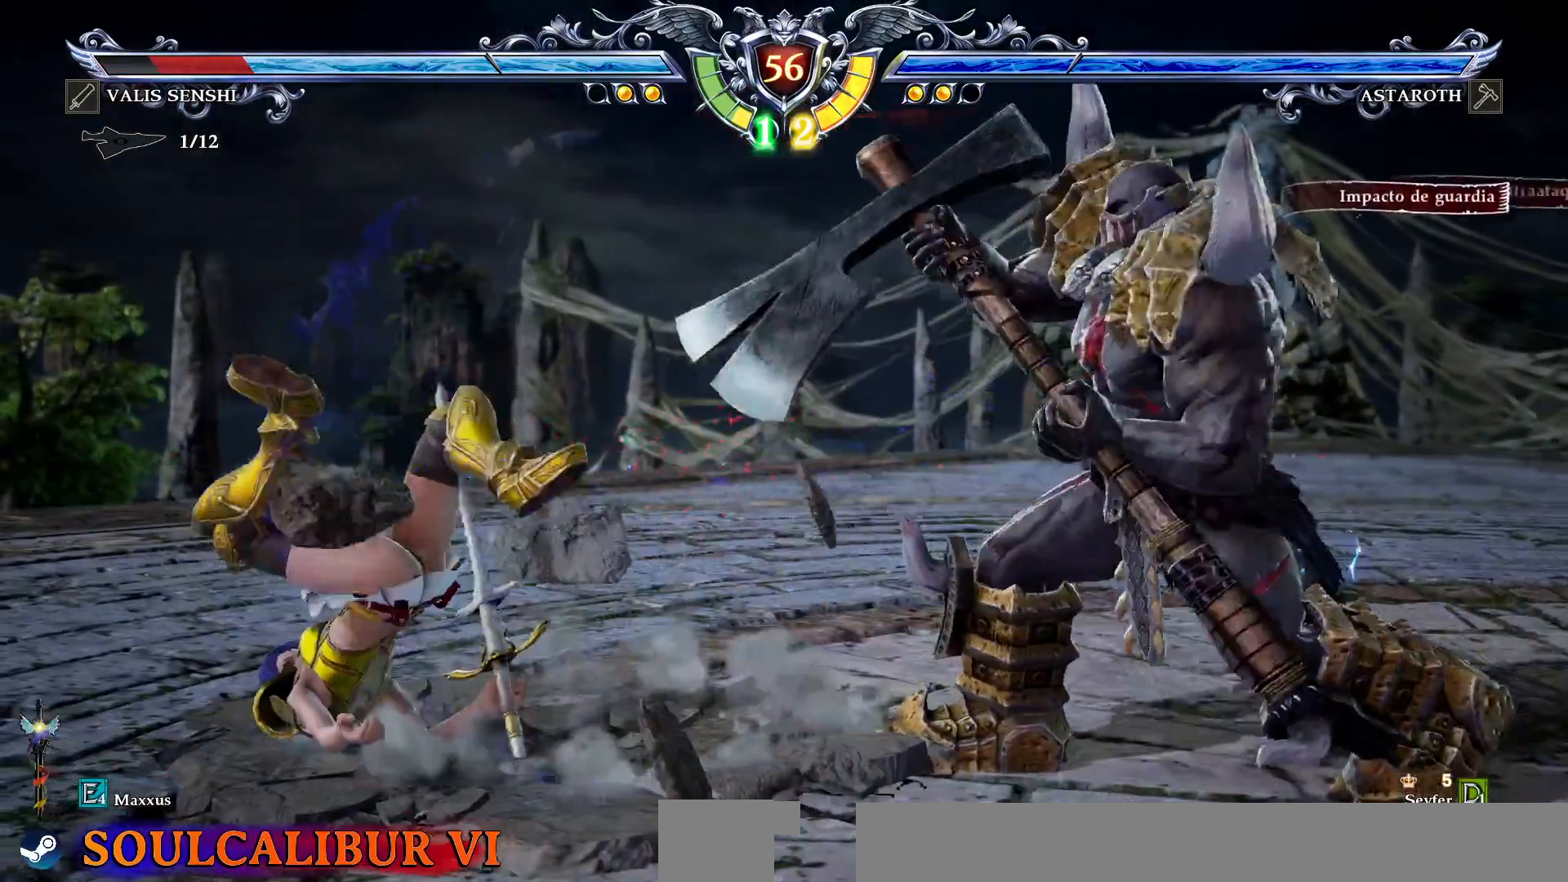
{"dt_ms": 500, "buttons": [], "events": [[117, "DPAD_DOWN", "down"], [117, "DPAD_RIGHT", "down"], [183, "SQUARE", "down"], [267, "DPAD_DOWN", "up"], [267, "SQUARE", "up"], [300, "DPAD_RIGHT", "up"]]}
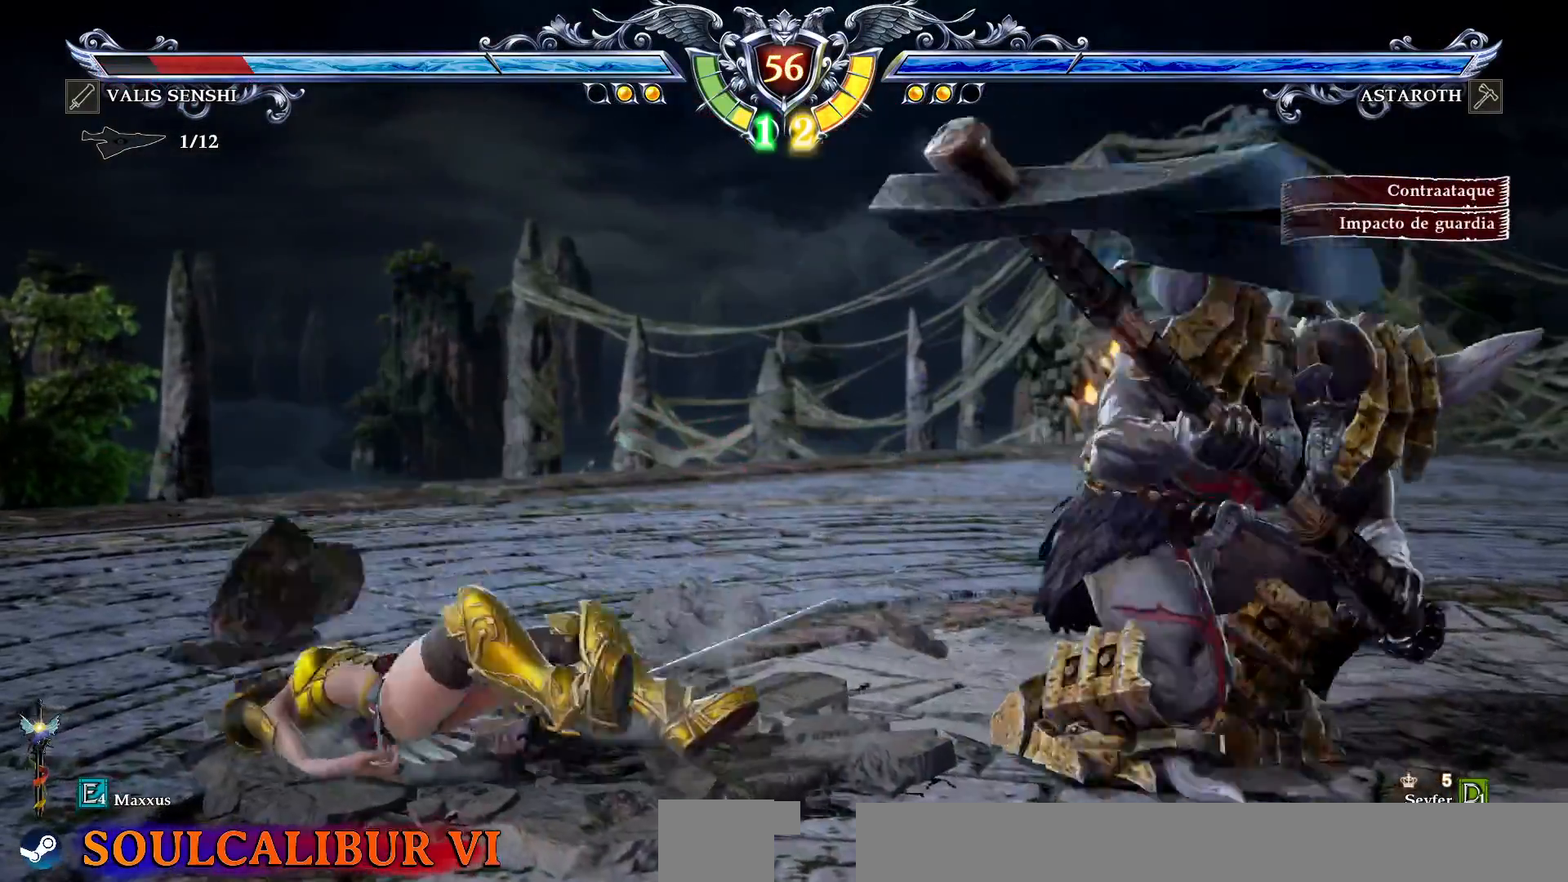
{"dt_ms": 500, "buttons": [], "events": [[183, "CROSS", "down"], [267, "CROSS", "up"]]}
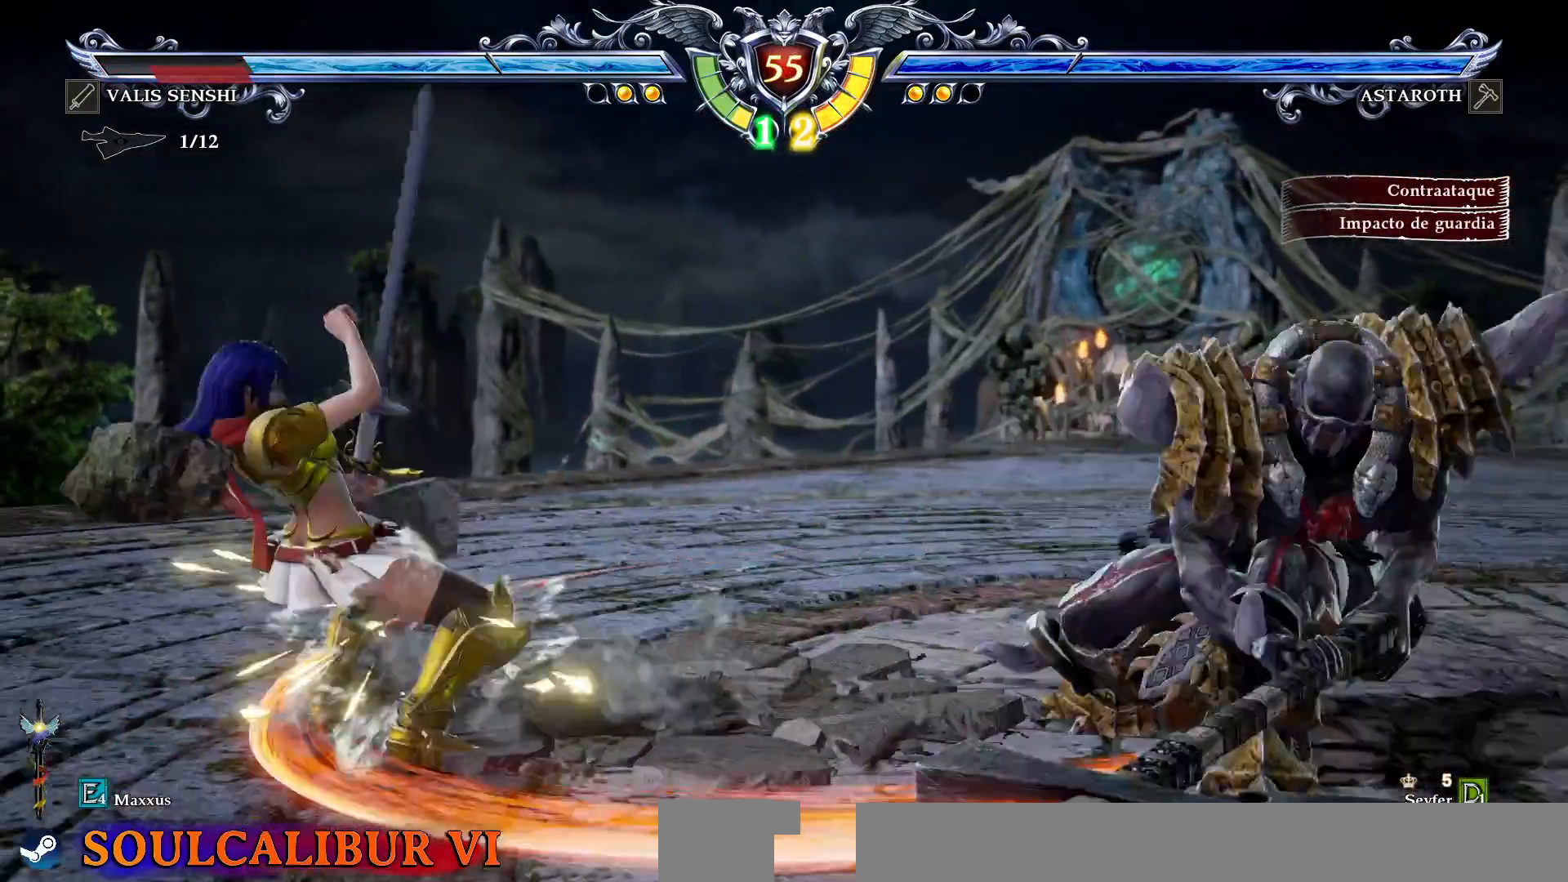
{"dt_ms": 500, "buttons": ["TRIANGLE", "DPAD_LEFT"], "events": [[367, "DPAD_LEFT", "down"], [433, "DPAD_LEFT", "up"], [467, "DPAD_LEFT", "down"], [483, "TRIANGLE", "down"]]}
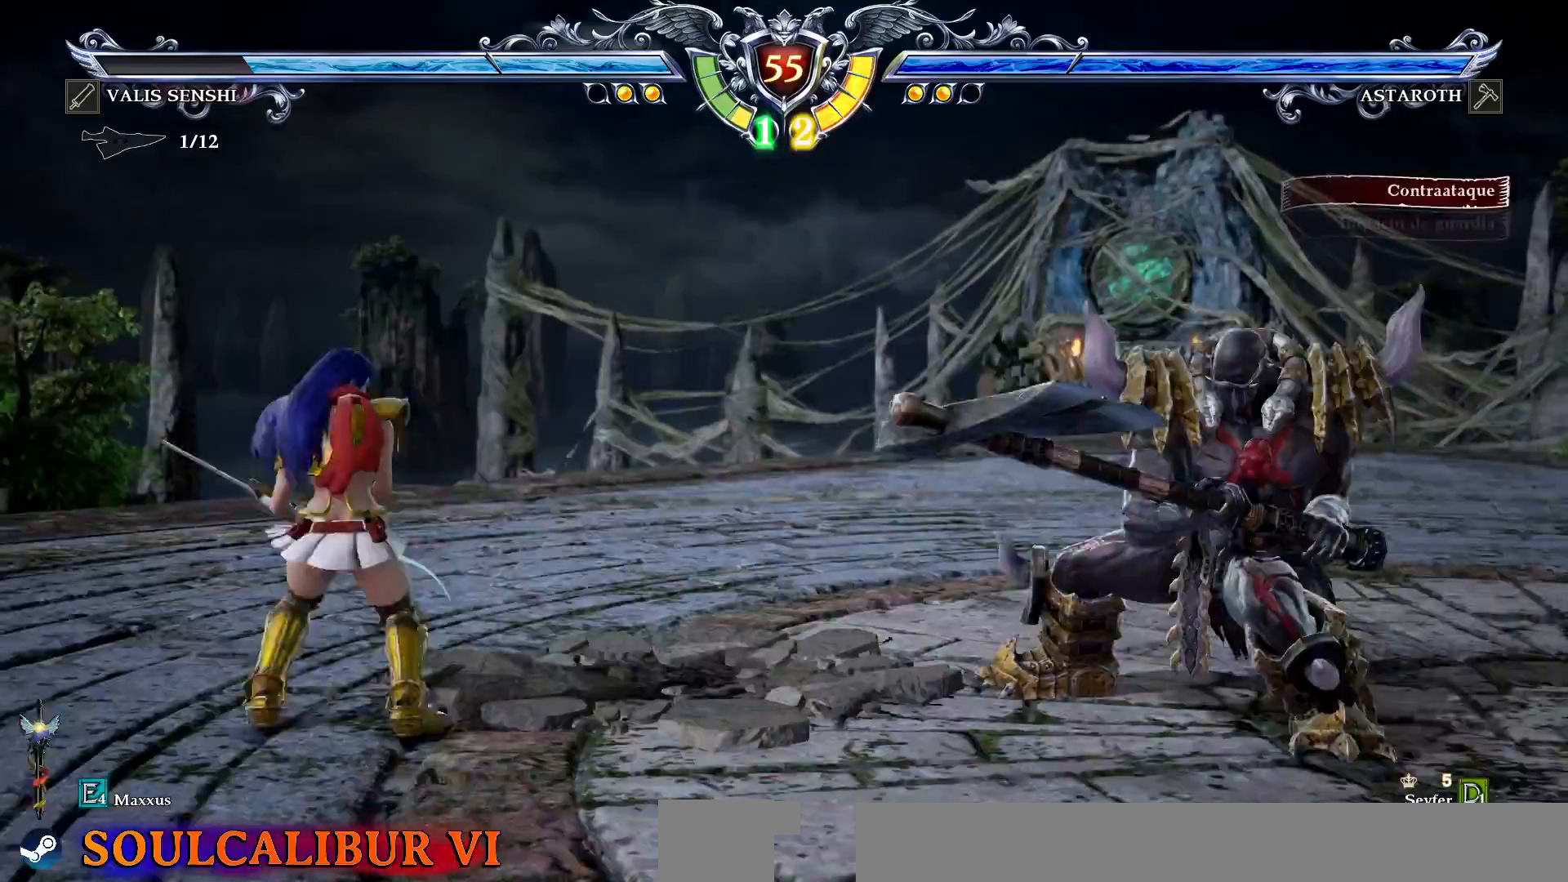
{"dt_ms": 500, "buttons": [], "events": [[83, "DPAD_LEFT", "up"], [83, "TRIANGLE", "up"]]}
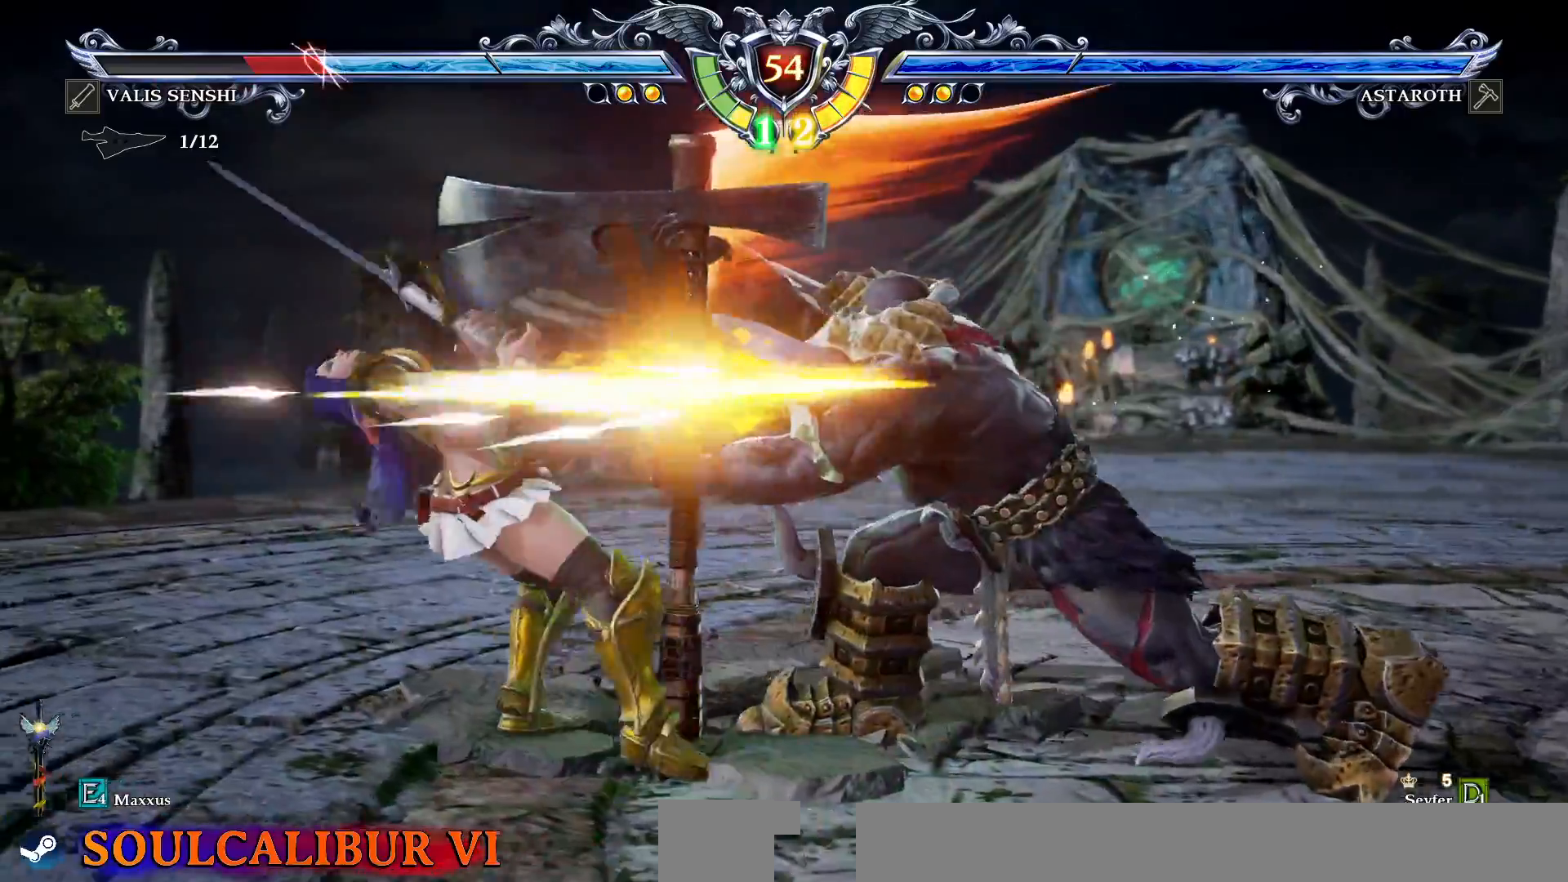
{"dt_ms": 1000, "buttons": []}
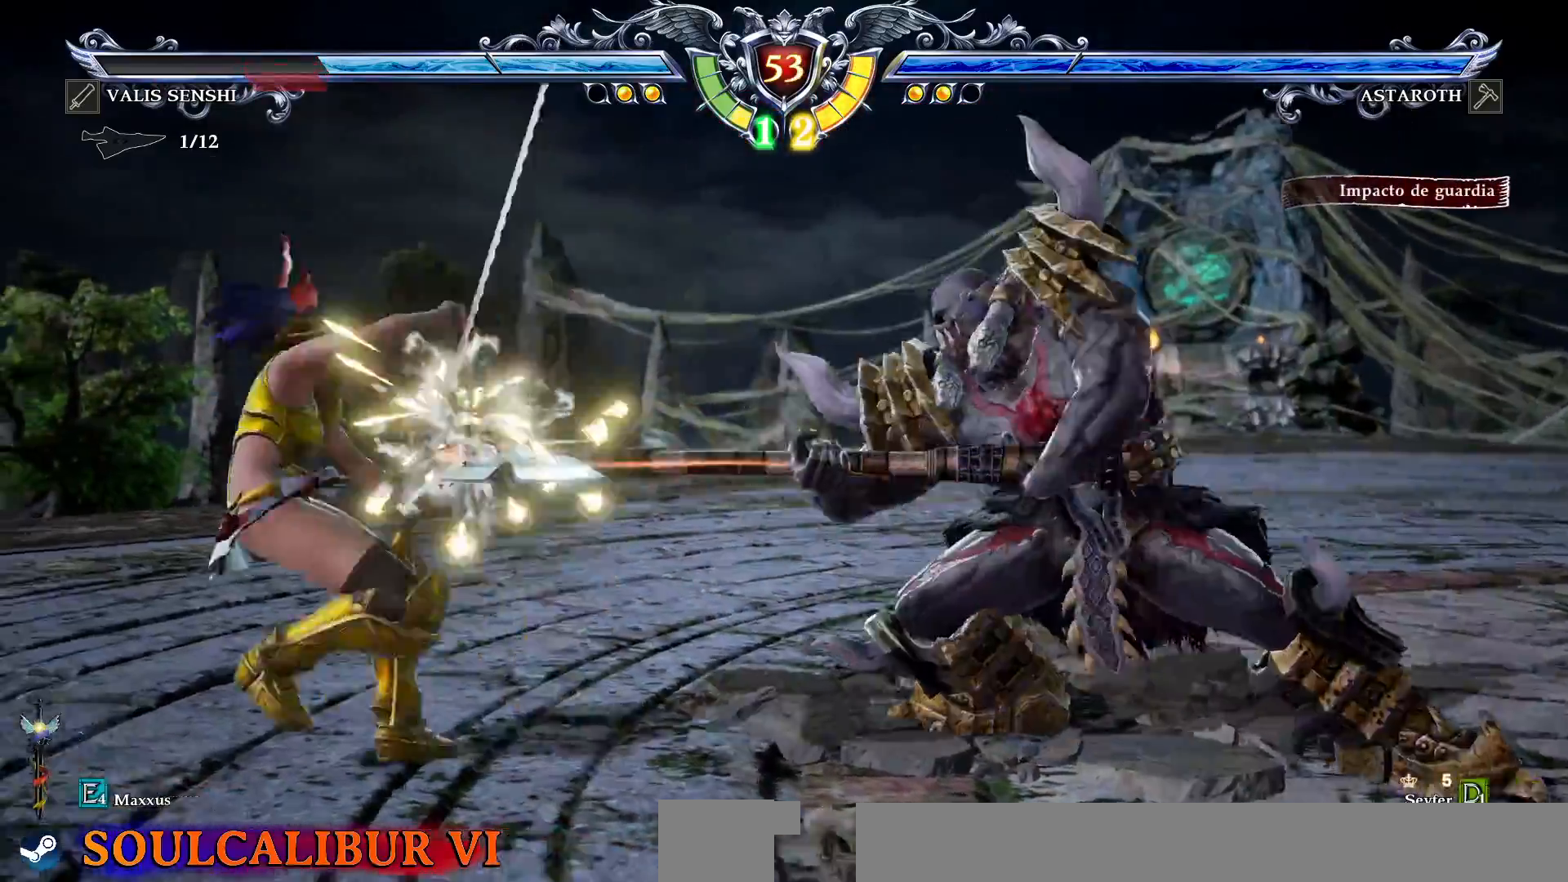
{"dt_ms": 1000, "buttons": []}
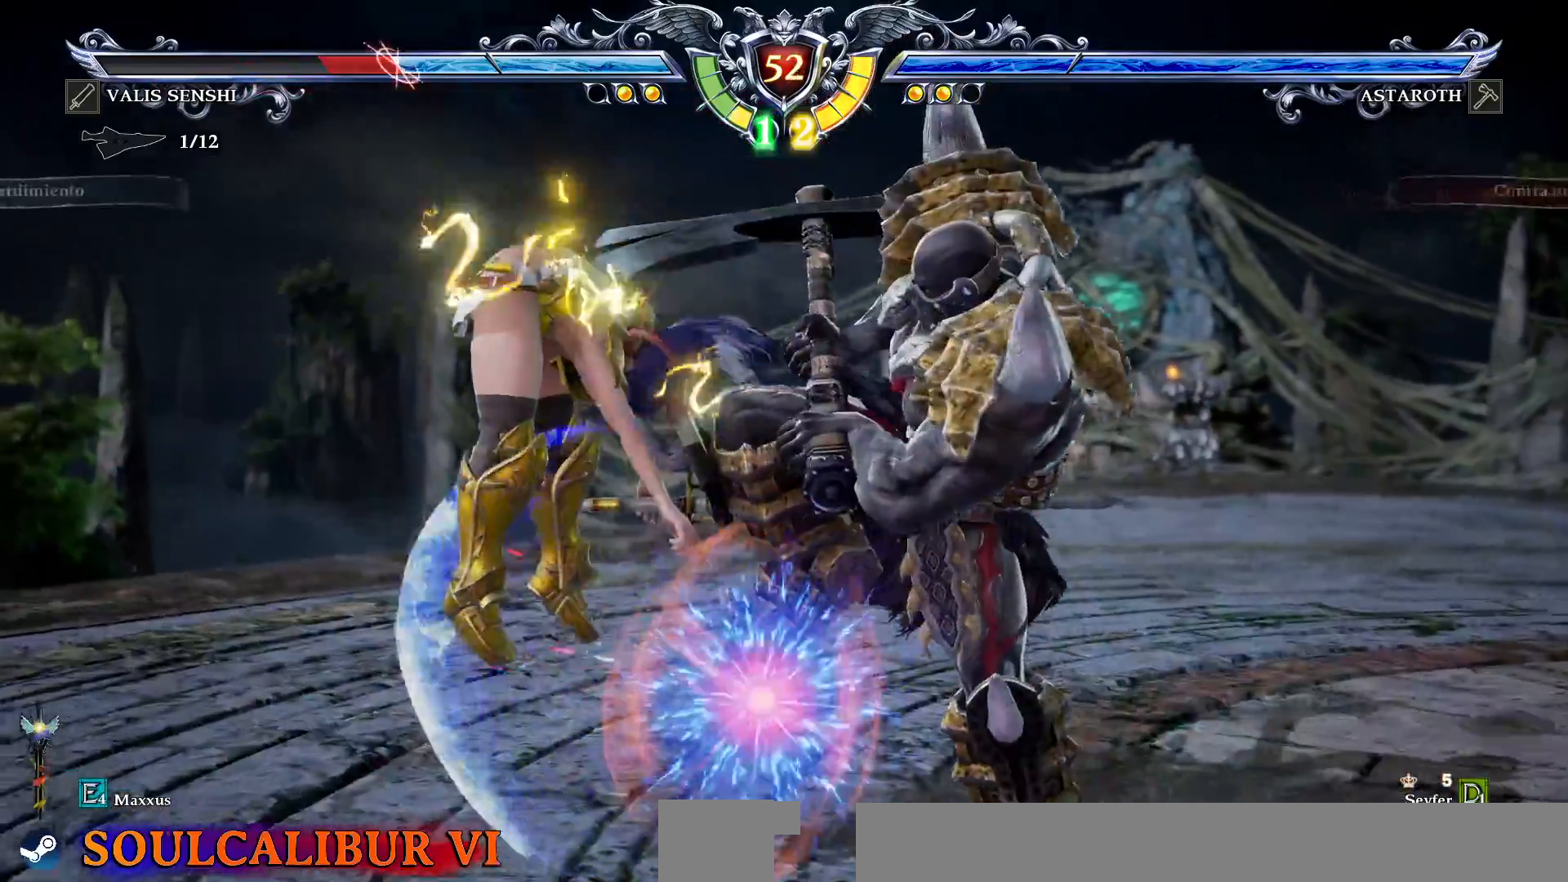
{"dt_ms": 500, "buttons": [], "events": [[183, "DPAD_DOWN", "down"], [250, "R2", "down"], [400, "DPAD_DOWN", "up"], [400, "R2", "up"]]}
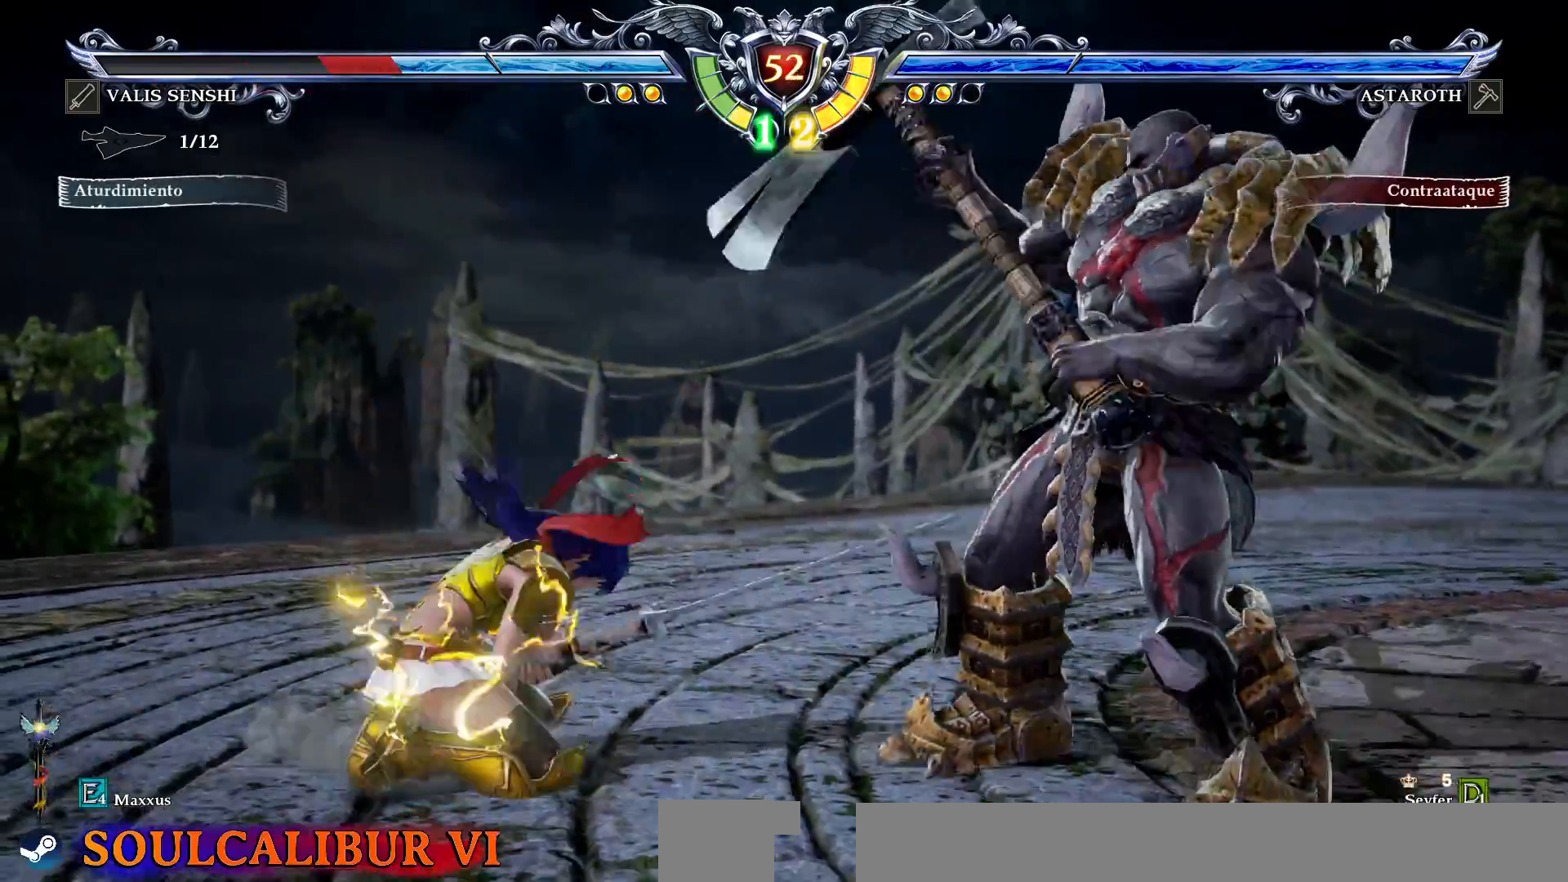
{"dt_ms": 500, "buttons": ["DPAD_LEFT"], "events": [[250, "DPAD_LEFT", "down"], [317, "CROSS", "down"], [317, "SQUARE", "down"], [500, "CROSS", "up"], [500, "SQUARE", "up"]]}
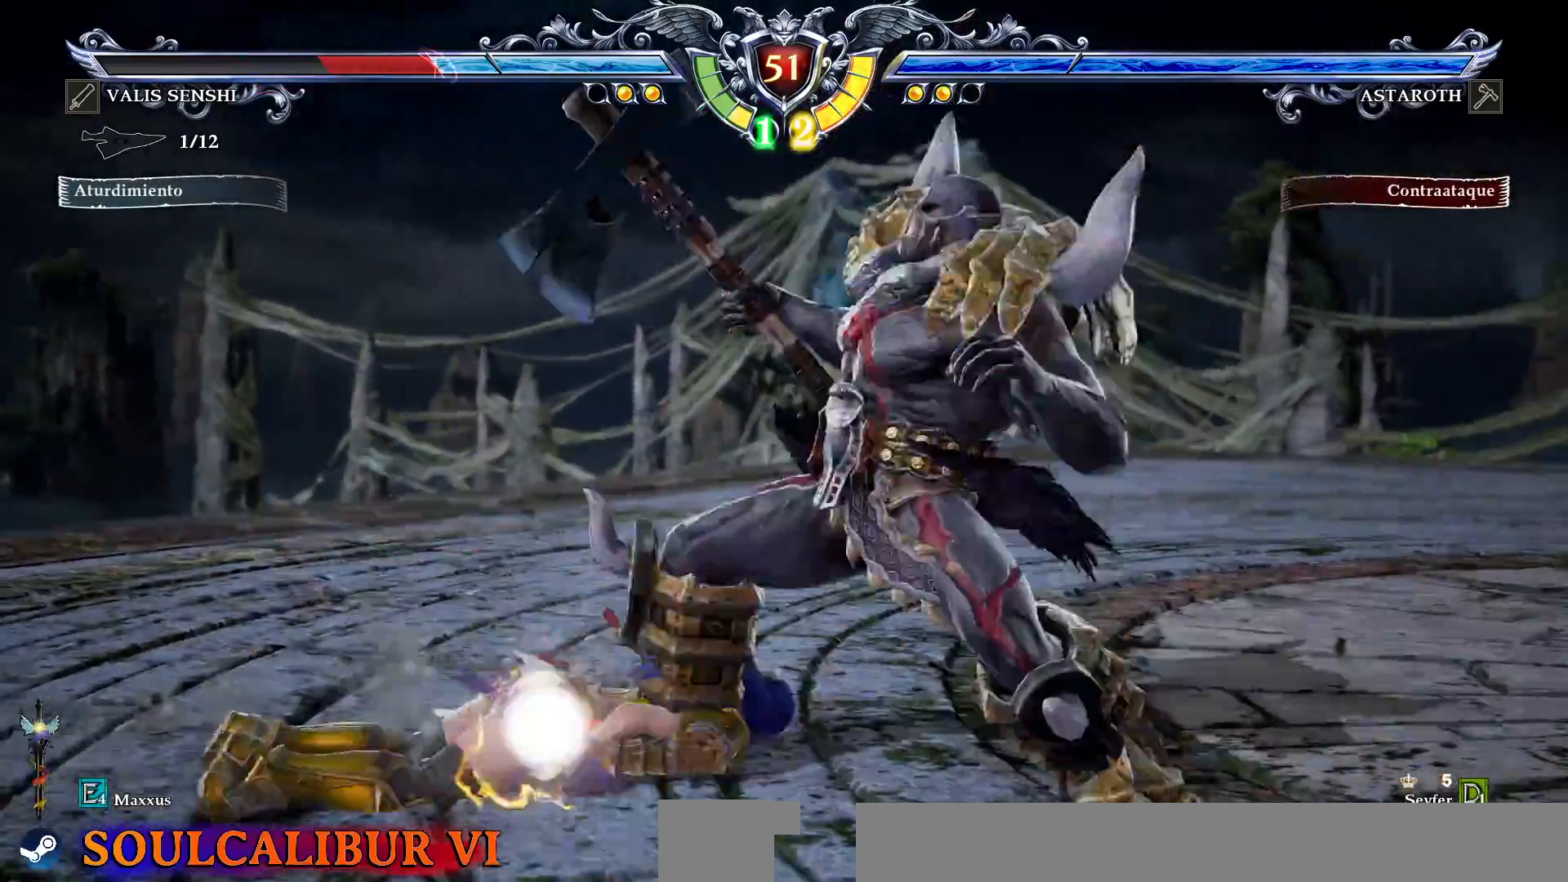
{"dt_ms": 500, "buttons": ["CROSS", "SQUARE", "DPAD_LEFT"], "events": [[100, "CROSS", "down"], [100, "SQUARE", "down"], [183, "CROSS", "up"], [233, "CROSS", "down"], [467, "CROSS", "up"], [483, "CROSS", "down"]]}
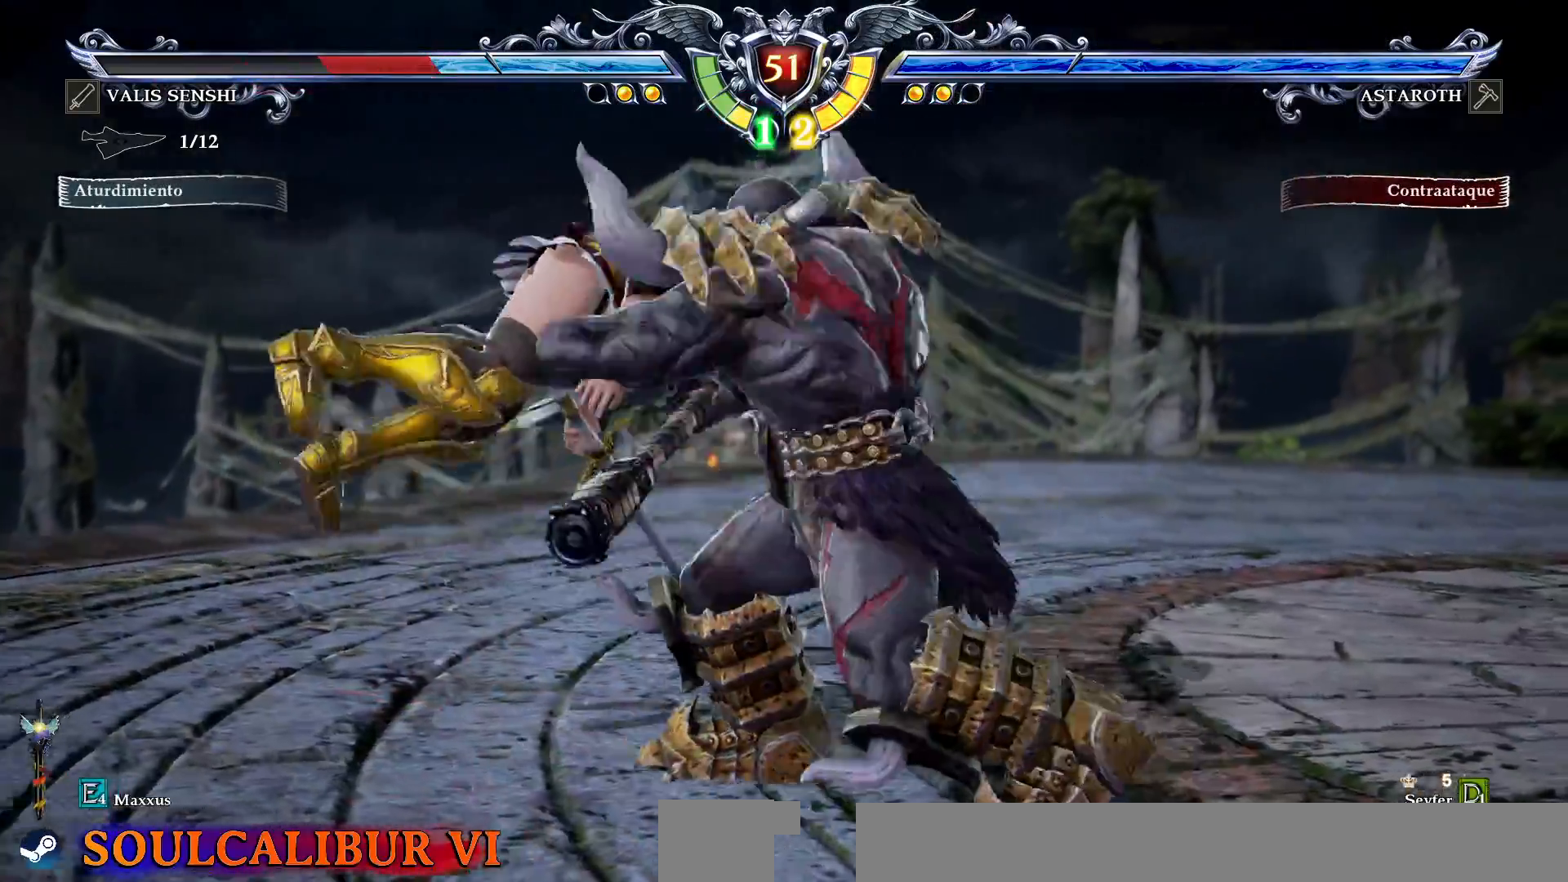
{"dt_ms": 500, "buttons": [], "events": [[50, "CROSS", "up"], [50, "SQUARE", "up"], [117, "DPAD_LEFT", "up"]]}
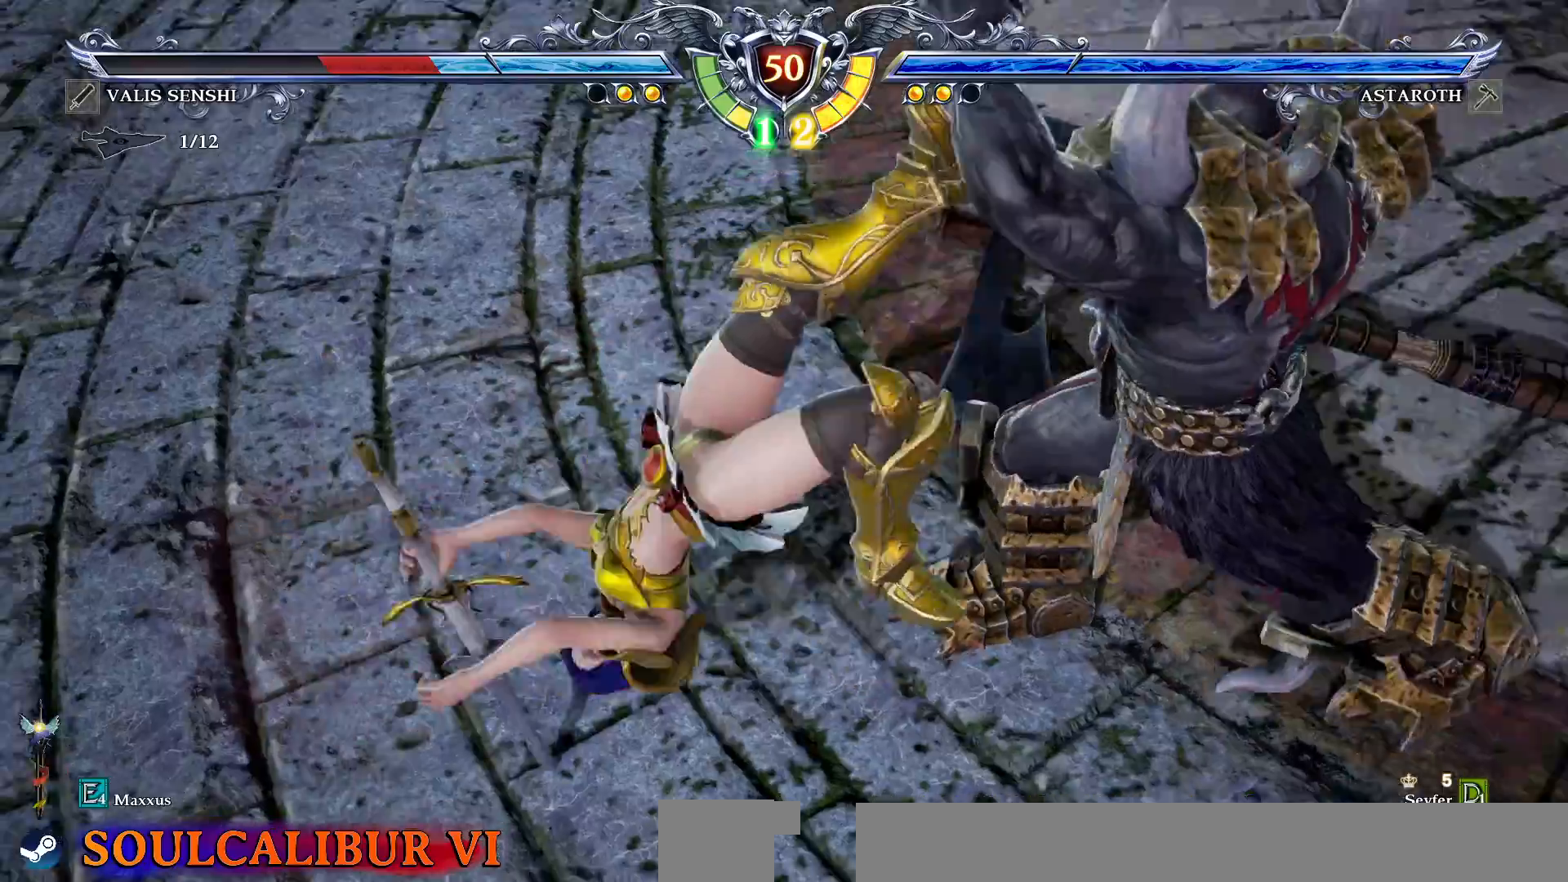
{"dt_ms": 500, "buttons": [], "events": [[217, "DPAD_LEFT", "down"], [383, "DPAD_LEFT", "up"]]}
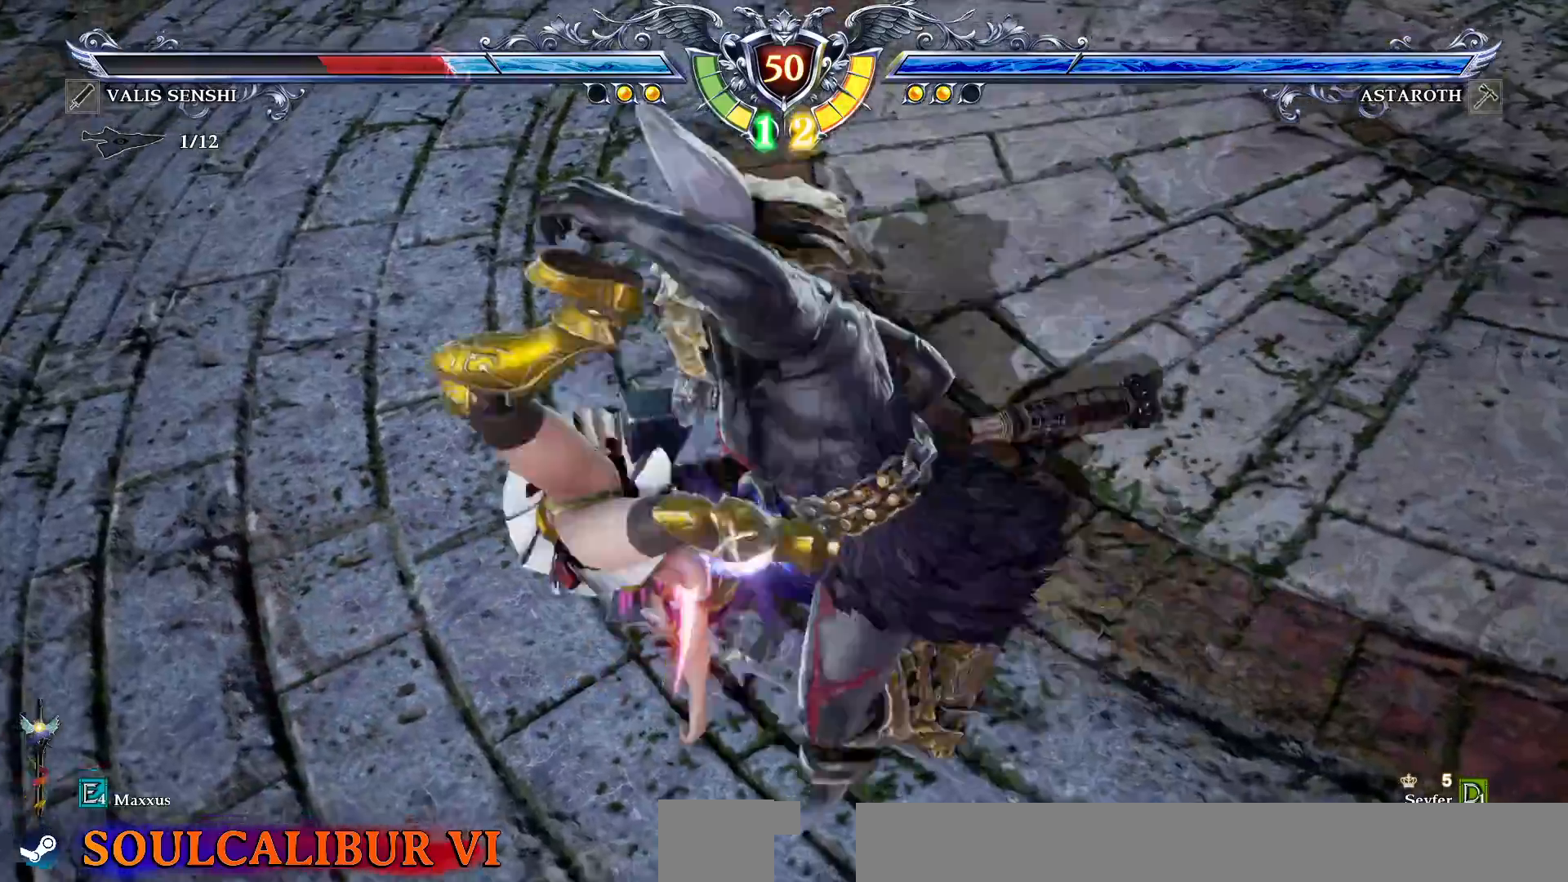
{"dt_ms": 500, "buttons": [], "events": [[100, "CROSS", "down"], [200, "CROSS", "up"], [267, "DPAD_LEFT", "down"], [367, "CROSS", "down"], [383, "DPAD_LEFT", "up"], [483, "CROSS", "up"]]}
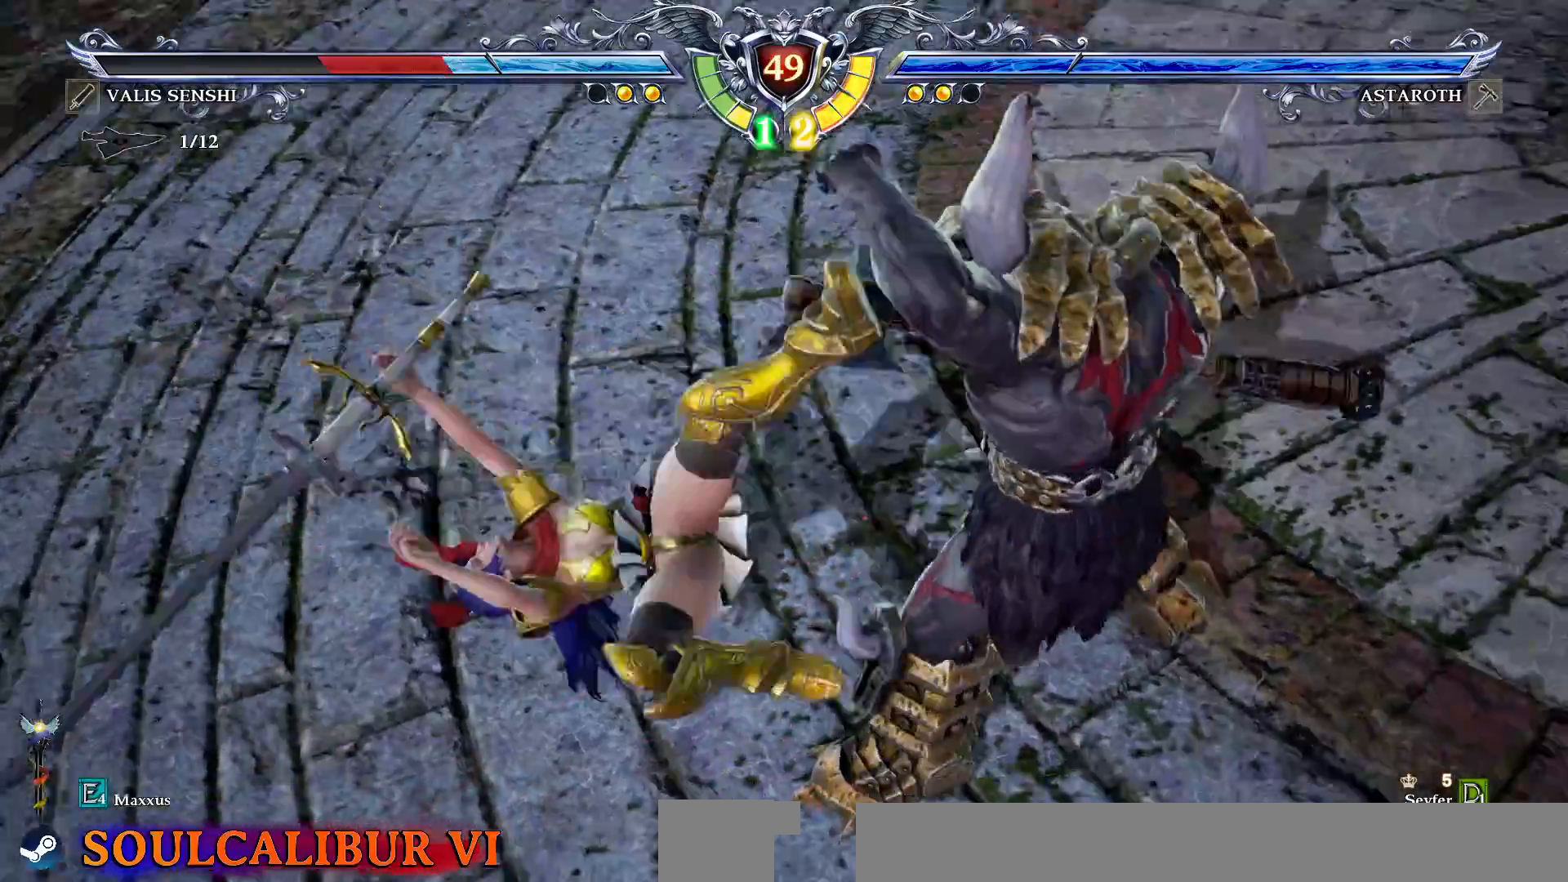
{"dt_ms": 500, "buttons": [], "events": [[33, "DPAD_LEFT", "down"], [67, "CROSS", "down"], [200, "CROSS", "up"], [233, "CROSS", "down"], [333, "DPAD_LEFT", "up"], [367, "CROSS", "up"]]}
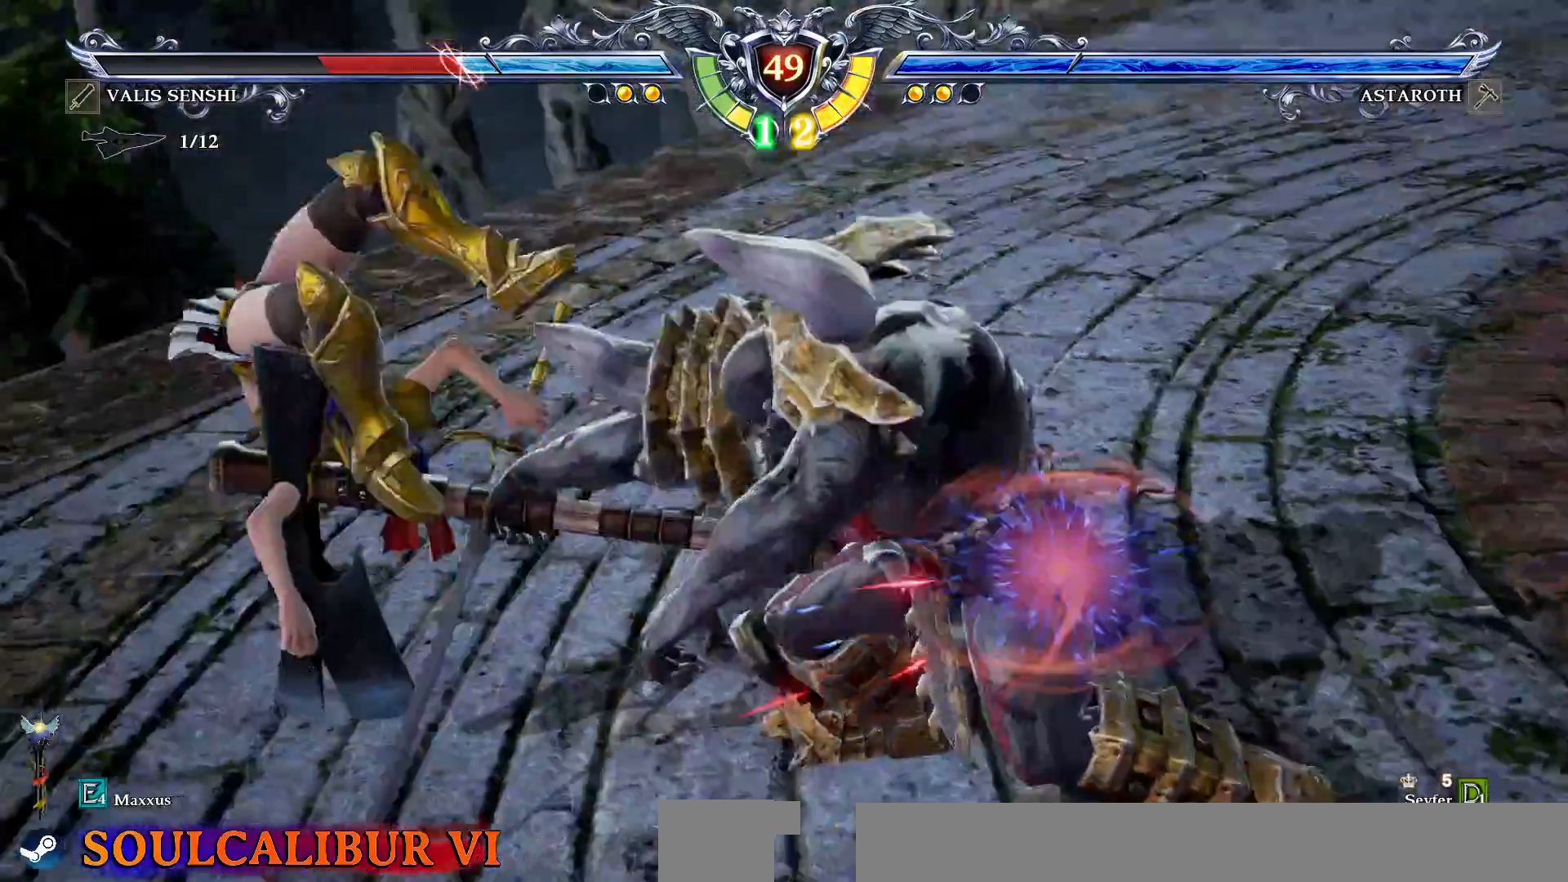
{"dt_ms": 500, "buttons": ["R2", "DPAD_RIGHT"]}
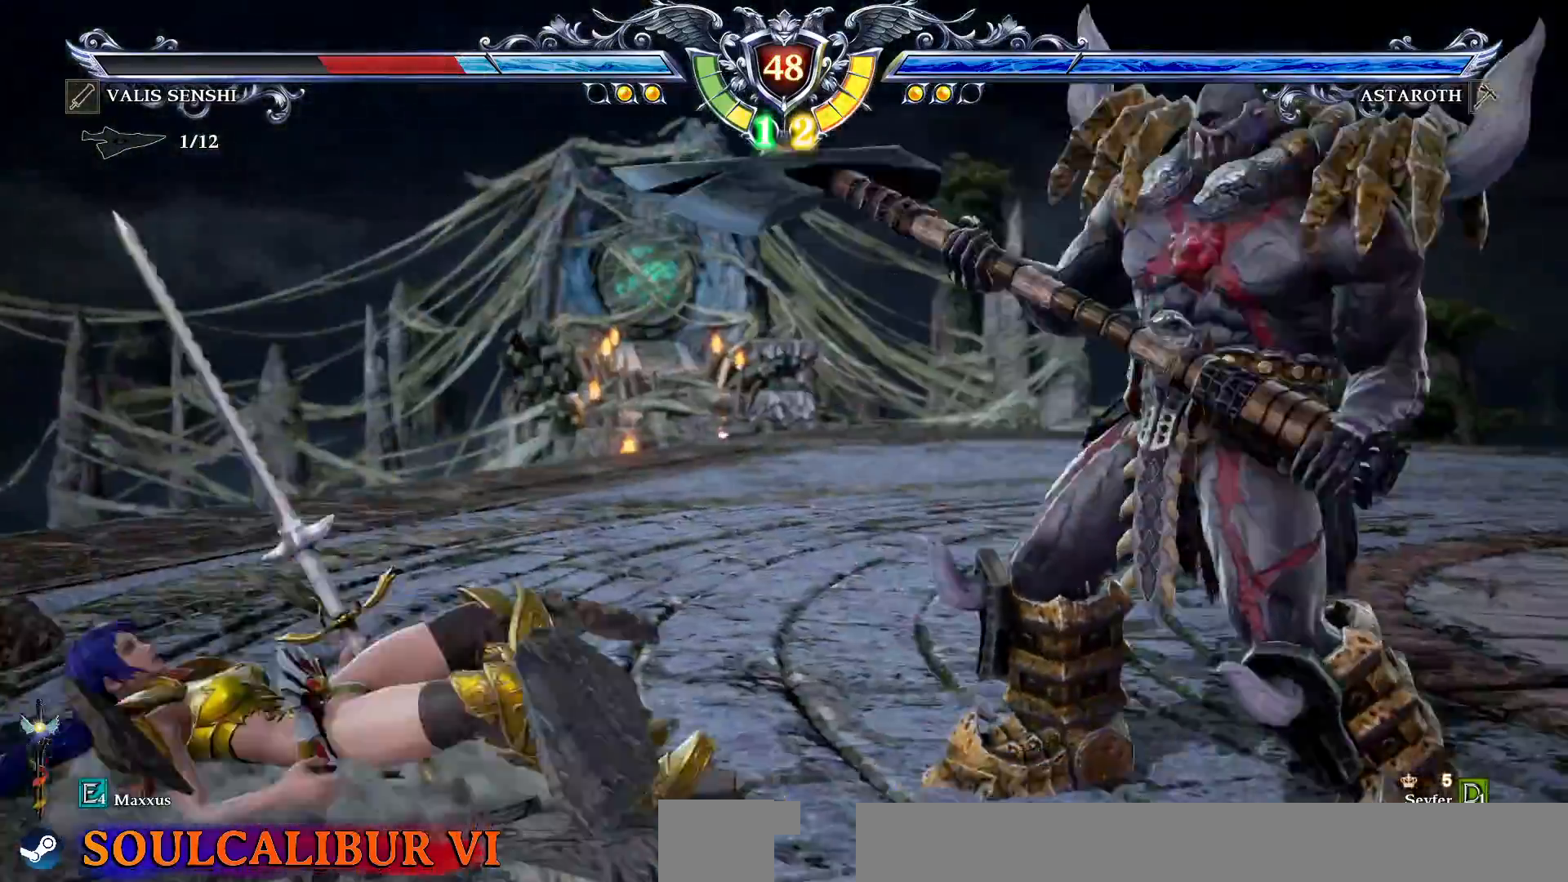
{"dt_ms": 500, "buttons": [], "events": [[100, "DPAD_RIGHT", "up"], [100, "R2", "up"]]}
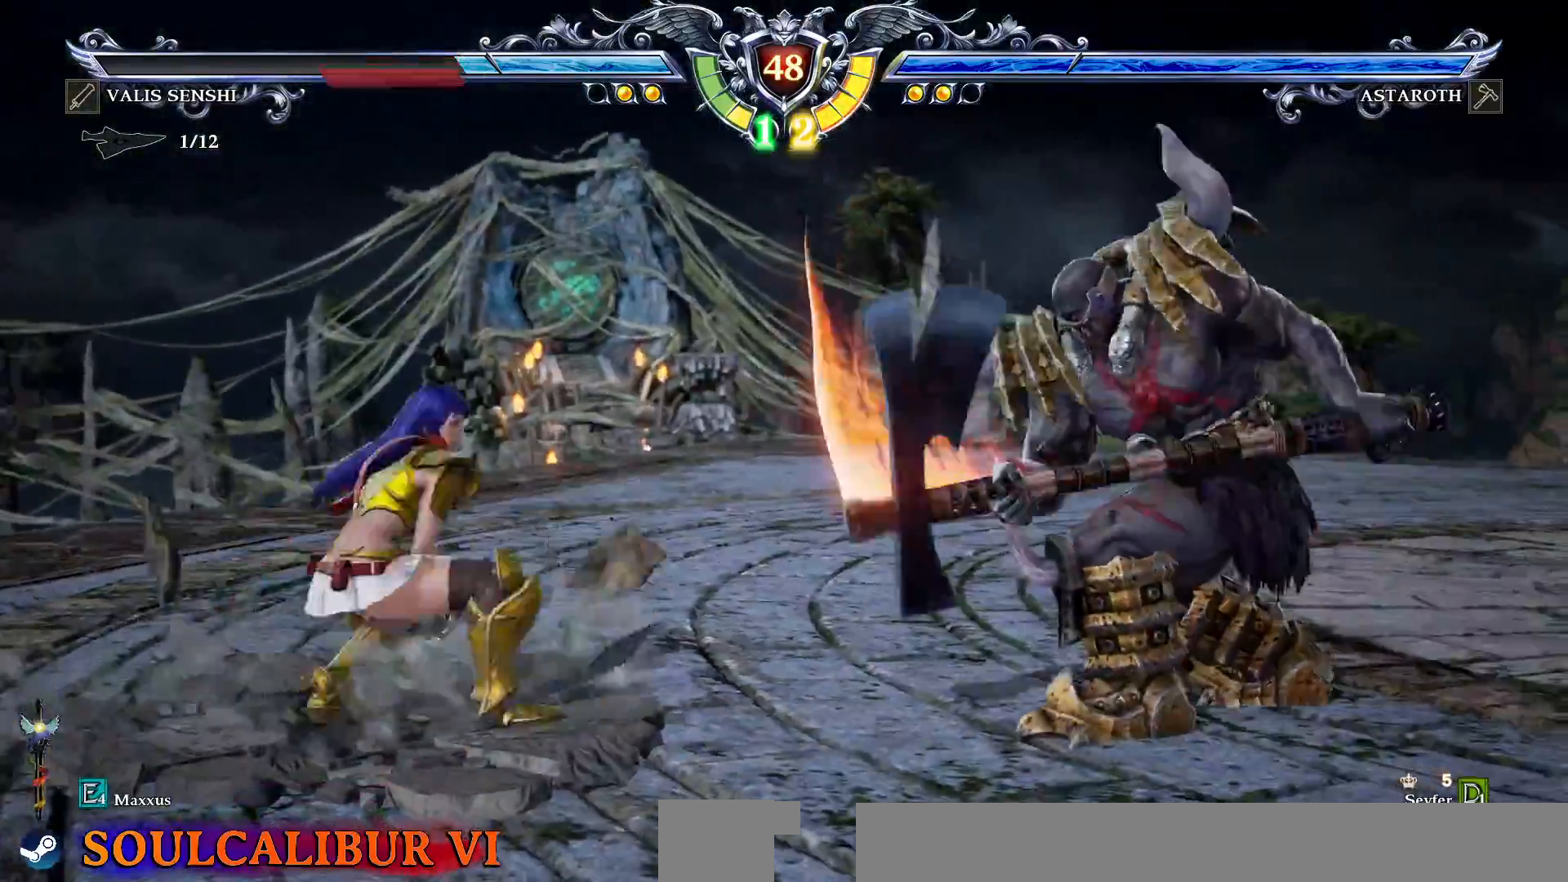
{"dt_ms": 1000, "buttons": []}
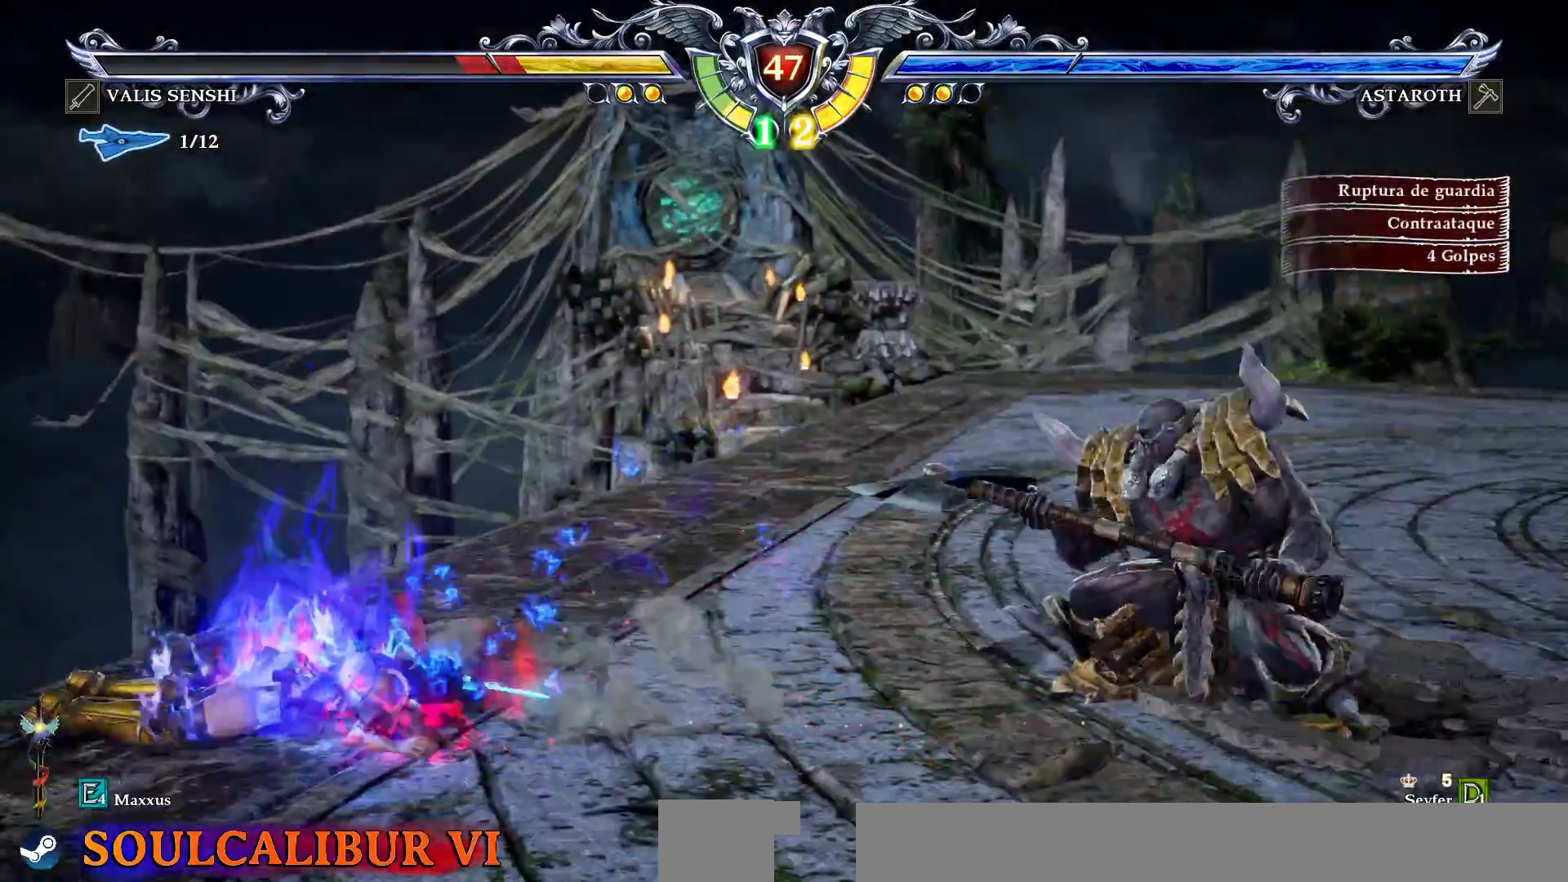
{"dt_ms": 500, "buttons": []}
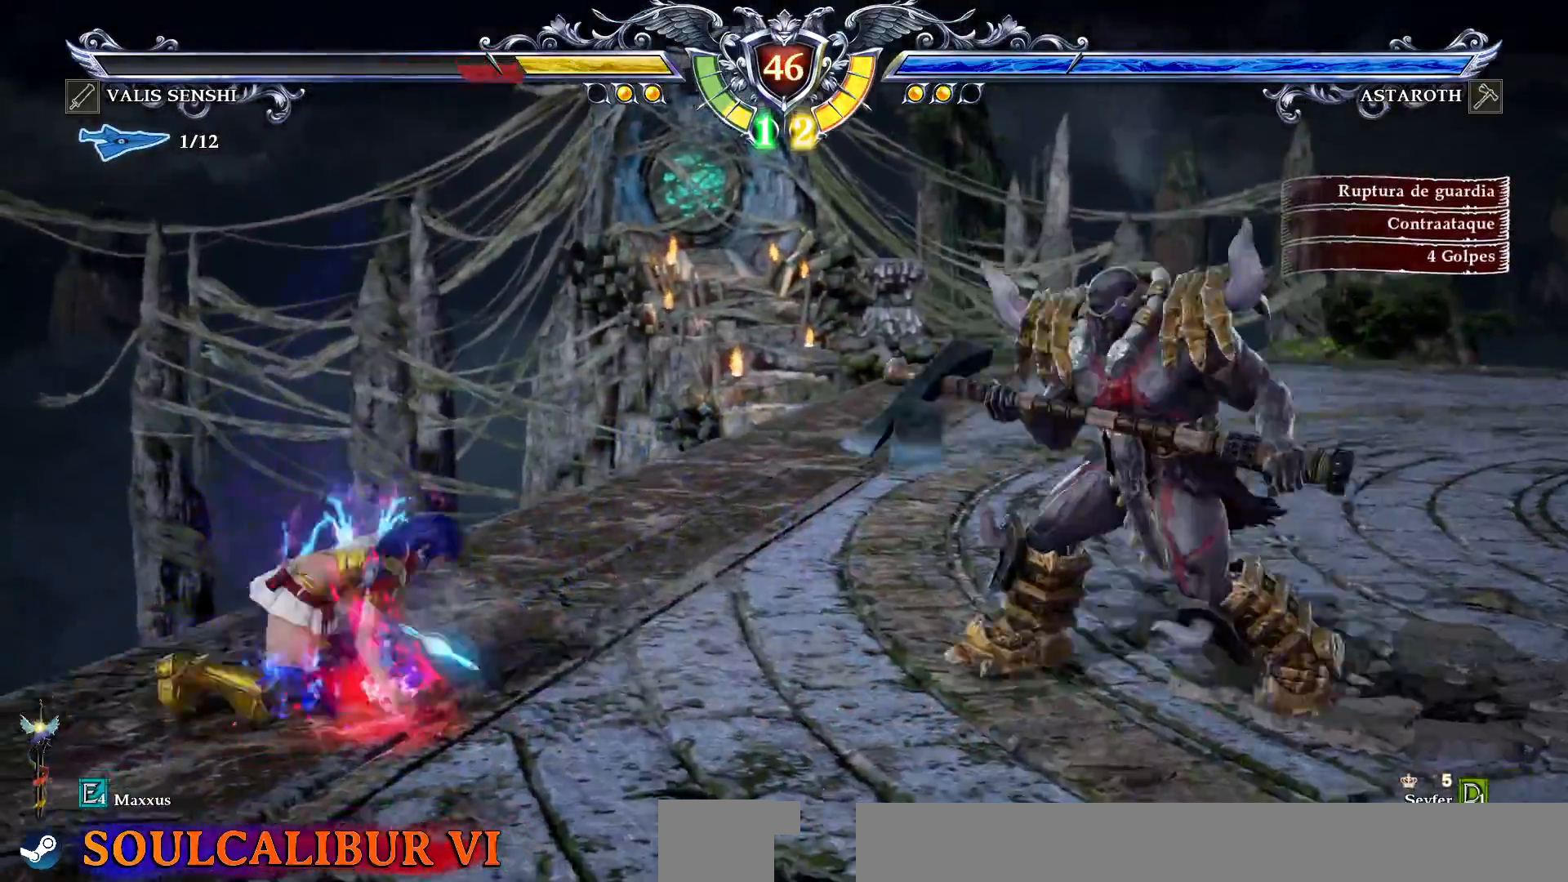
{"dt_ms": 500, "buttons": ["DPAD_DOWN"], "events": [[67, "CROSS", "down"], [133, "CROSS", "up"], [200, "DPAD_RIGHT", "down"], [317, "DPAD_RIGHT", "up"], [400, "DPAD_DOWN", "down"]]}
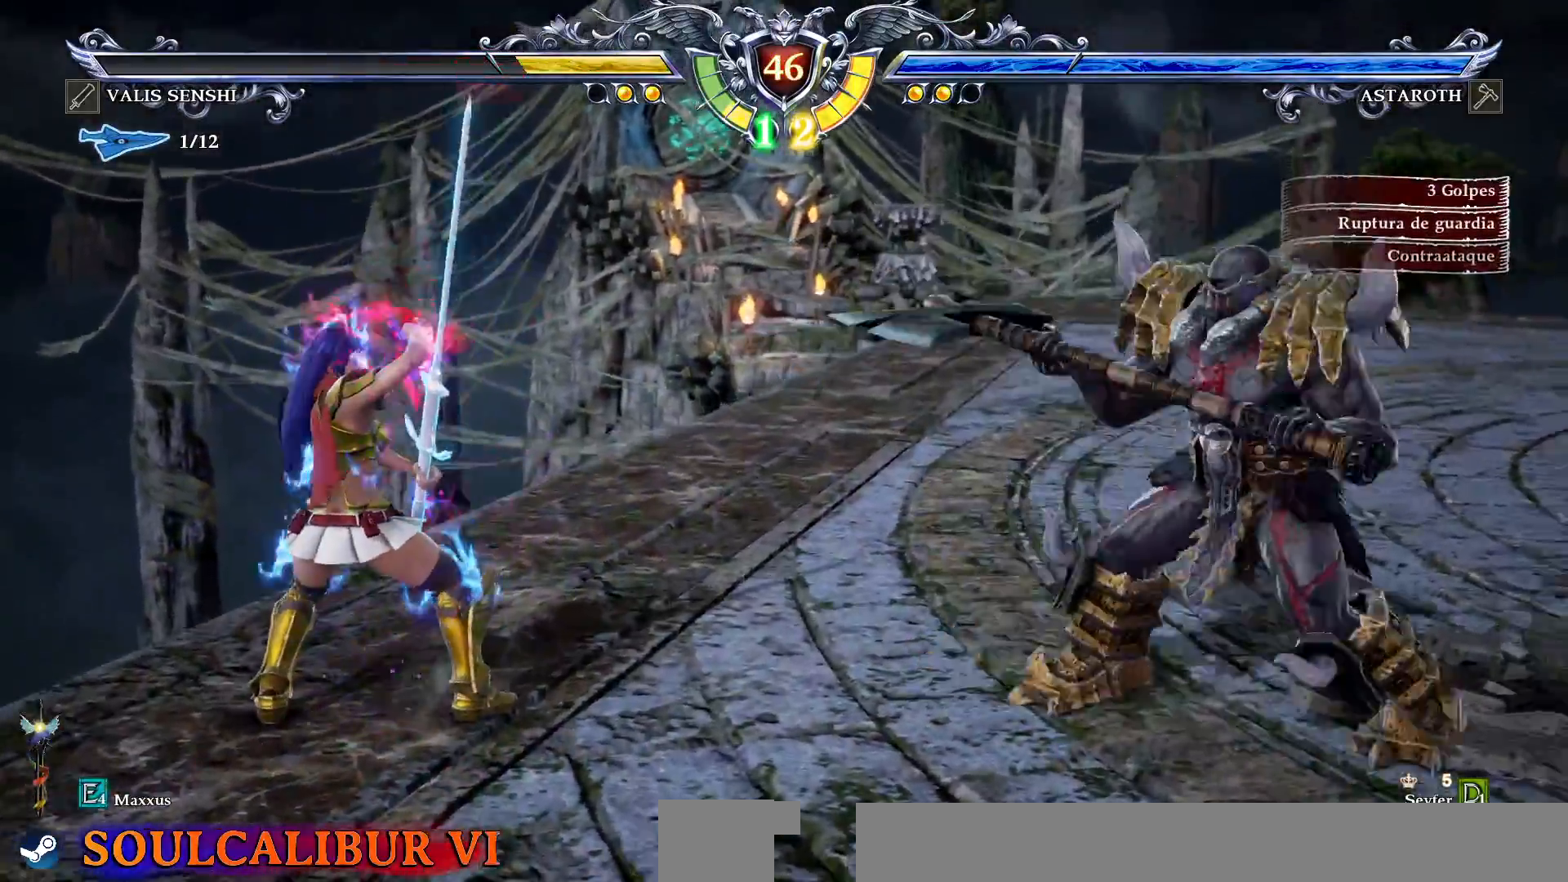
{"dt_ms": 500, "buttons": [], "events": [[100, "CROSS", "down"], [100, "DPAD_DOWN", "up"], [217, "CROSS", "up"], [283, "DPAD_RIGHT", "down"], [333, "DPAD_RIGHT", "up"], [367, "CROSS", "down"], [500, "CROSS", "up"]]}
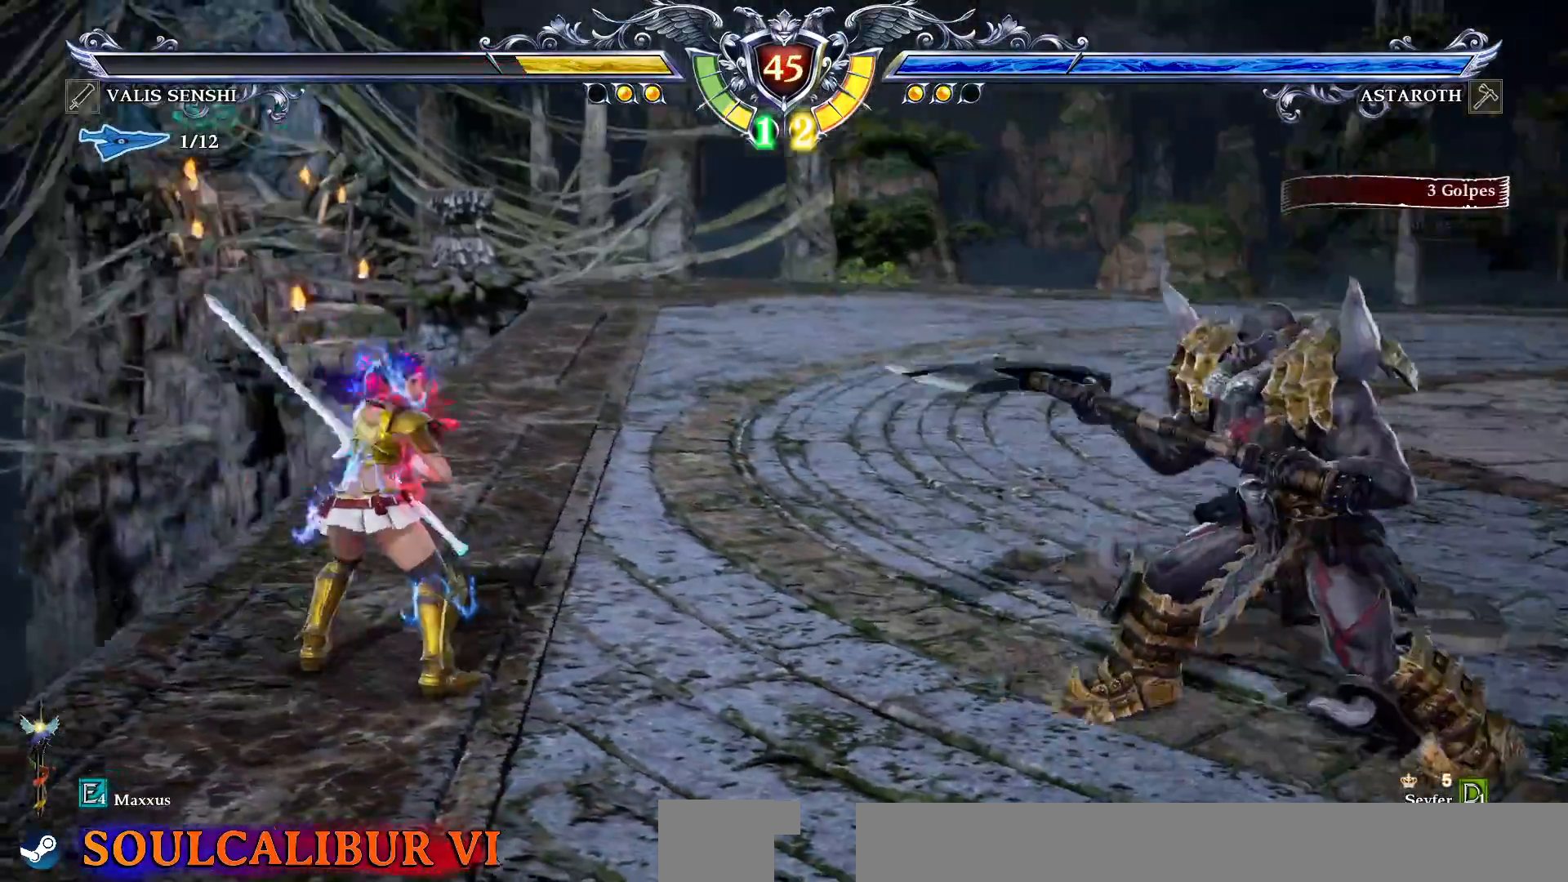
{"dt_ms": 500, "buttons": ["SQUARE", "DPAD_RIGHT"]}
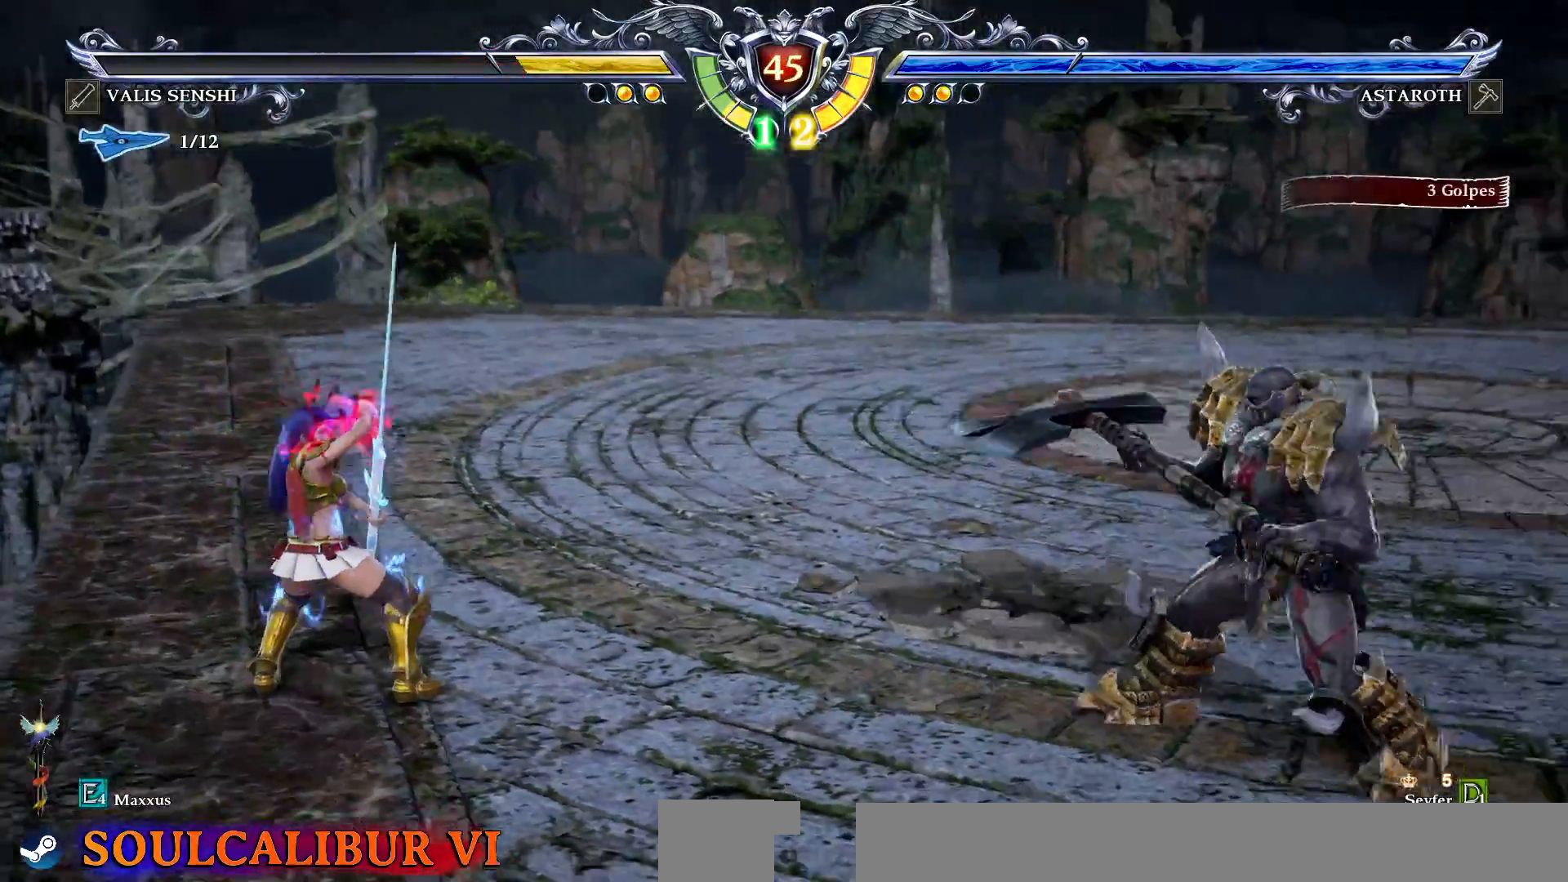
{"dt_ms": 500, "buttons": [], "events": [[50, "DPAD_RIGHT", "up"], [67, "SQUARE", "up"]]}
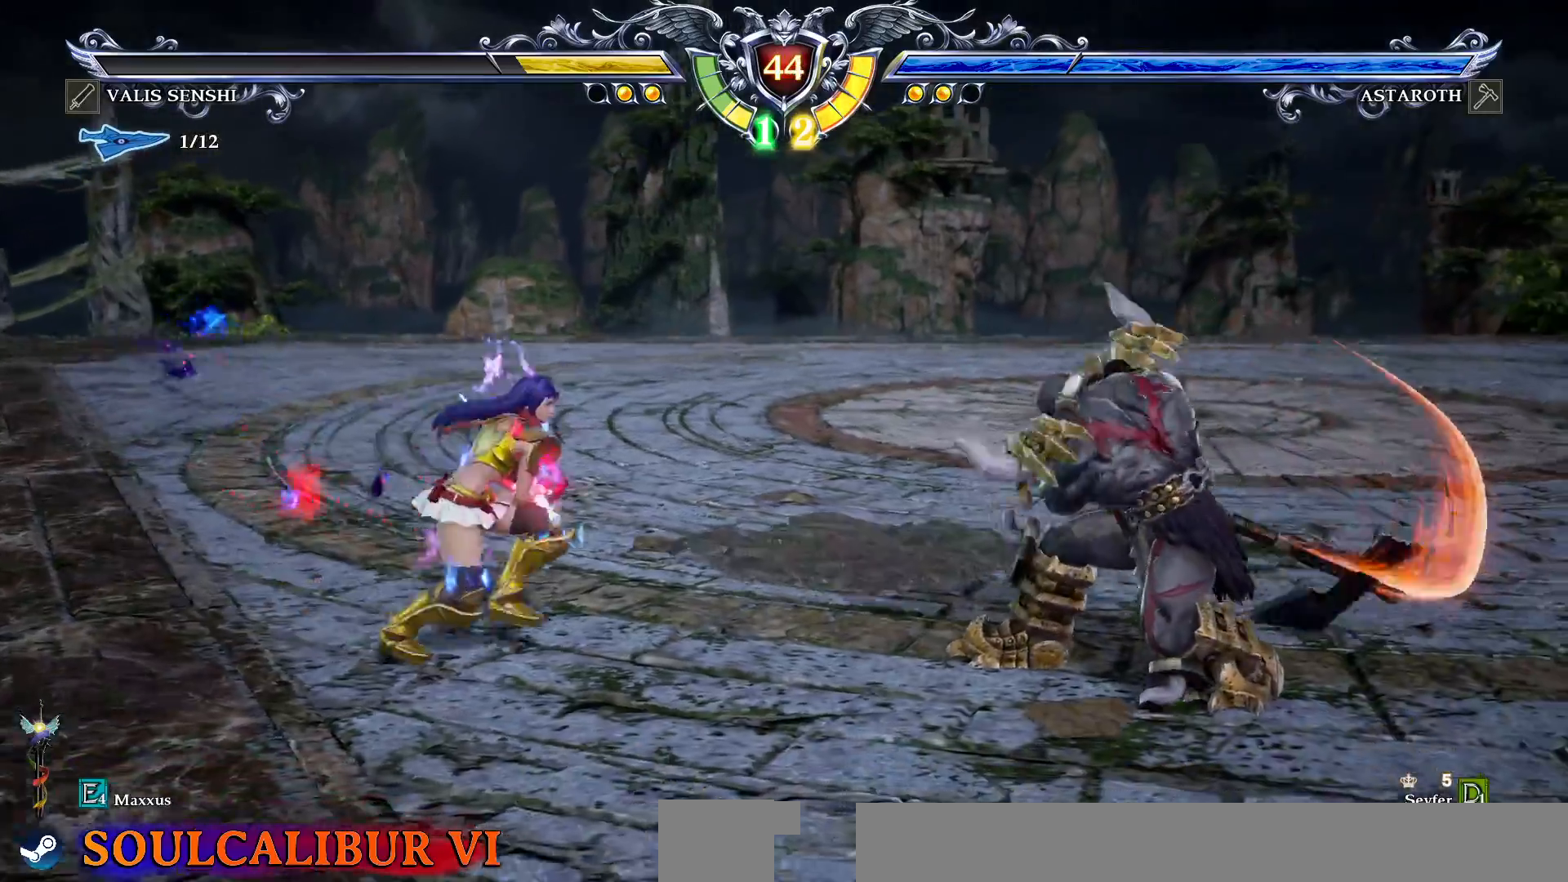
{"dt_ms": 500, "buttons": ["CROSS"], "events": [[133, "DPAD_LEFT", "down"], [267, "DPAD_LEFT", "up"], [500, "CROSS", "down"]]}